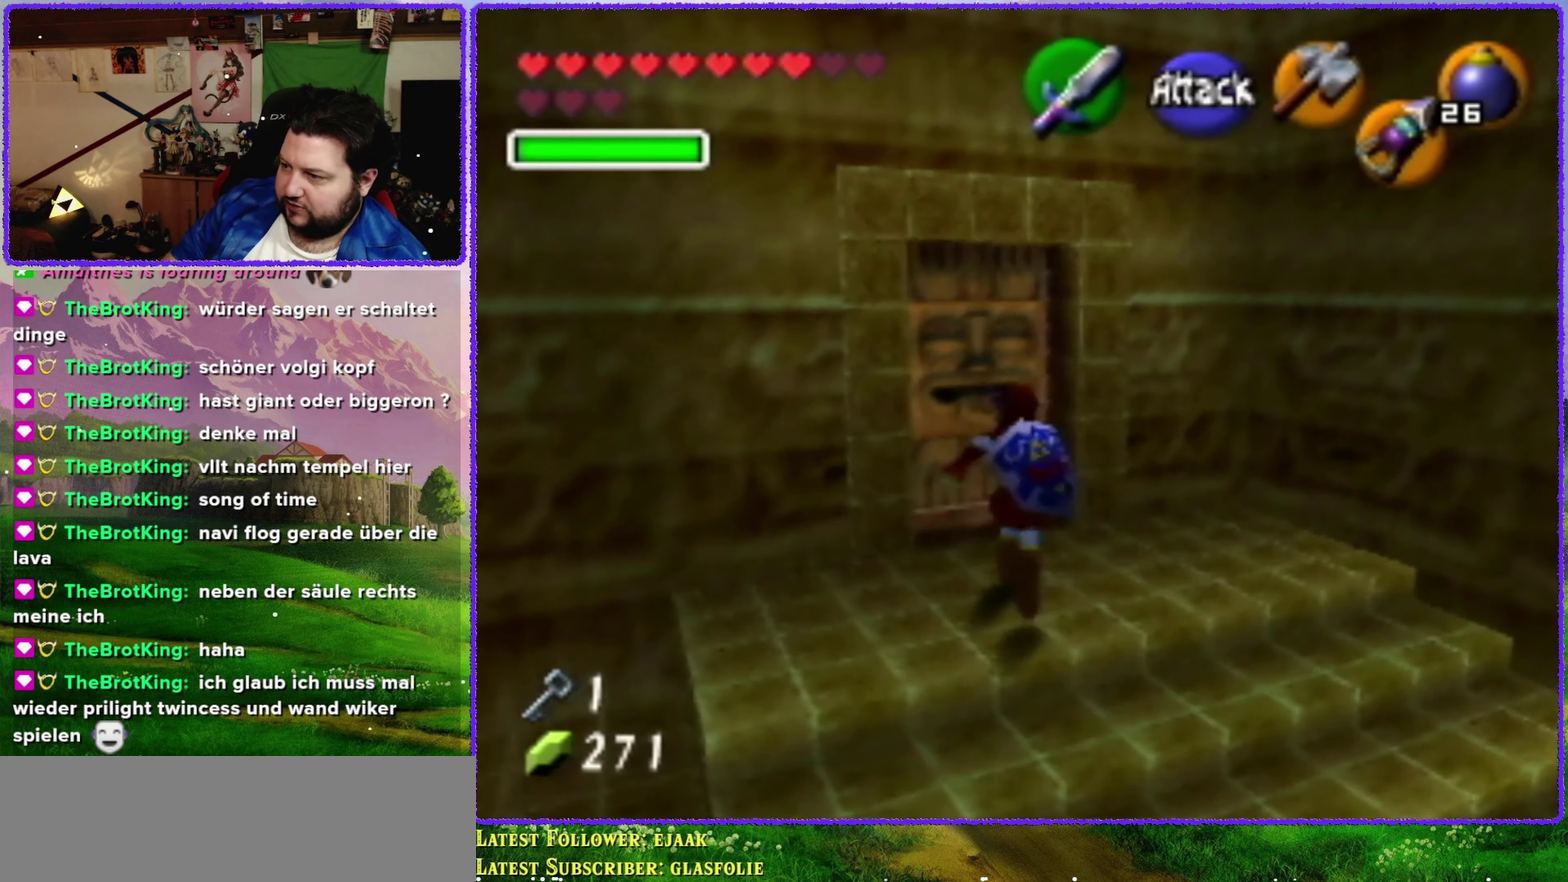
Gameplay with a controller (Nintendo layout); each line is a JSON object with the inputs held at the frame after it. "events" lists button and stick changes between this image and that frame as [ms after this image, input, new state], when the widget could be followed in between. Not read: L1 L3 R3.
{"buttons": ["START"], "left_stick": "center", "events": [[217, "left_stick", "up-left"], [317, "left_stick", "center"], [484, "START", "down"]]}
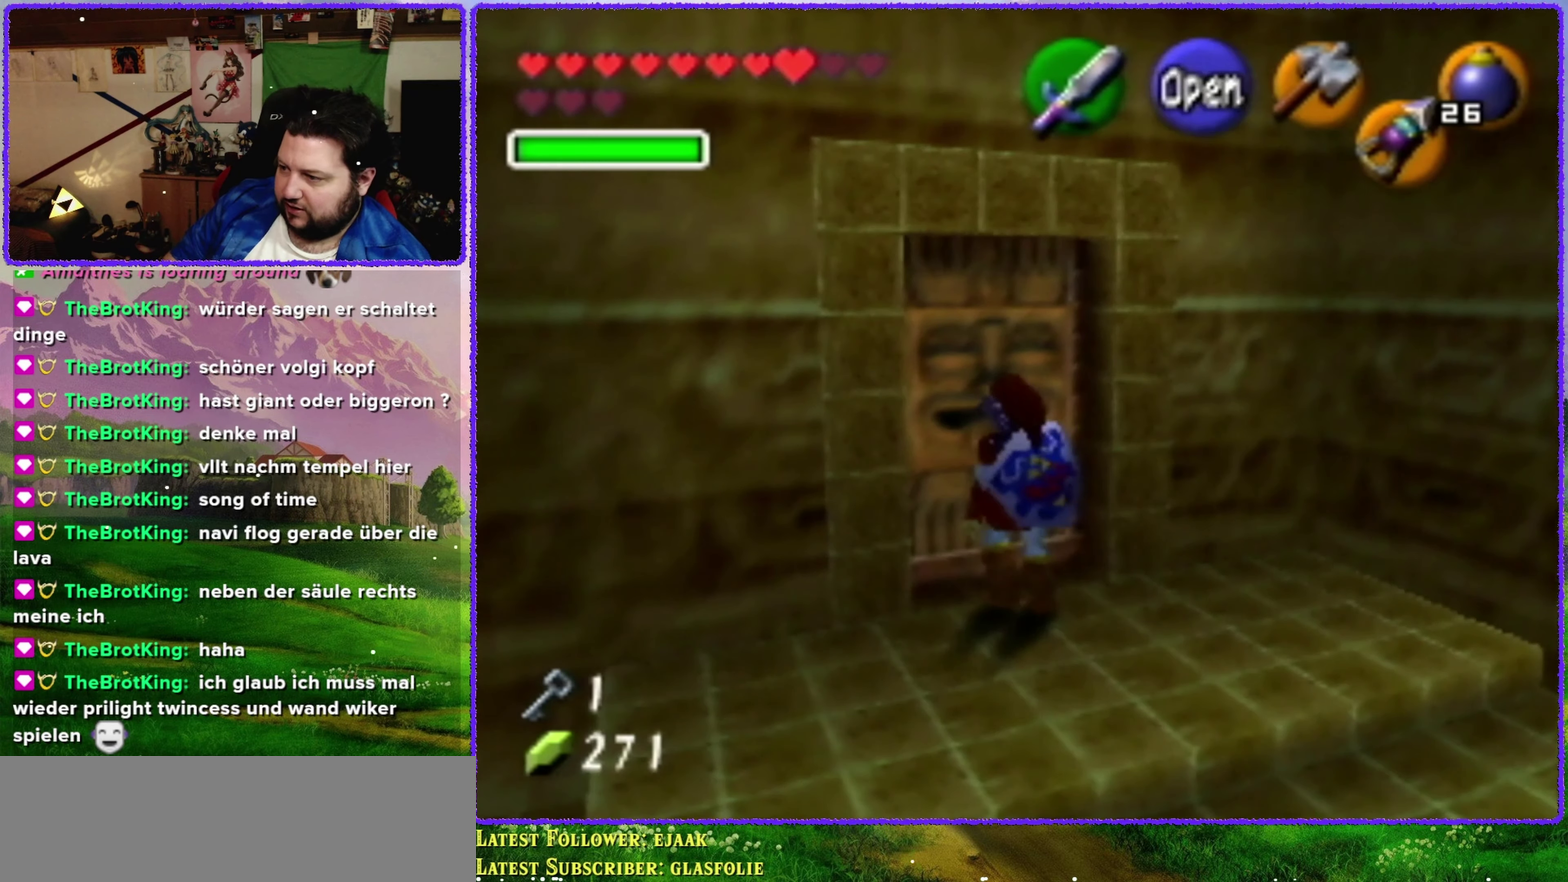
{"buttons": [], "left_stick": "center", "events": [[150, "START", "up"]]}
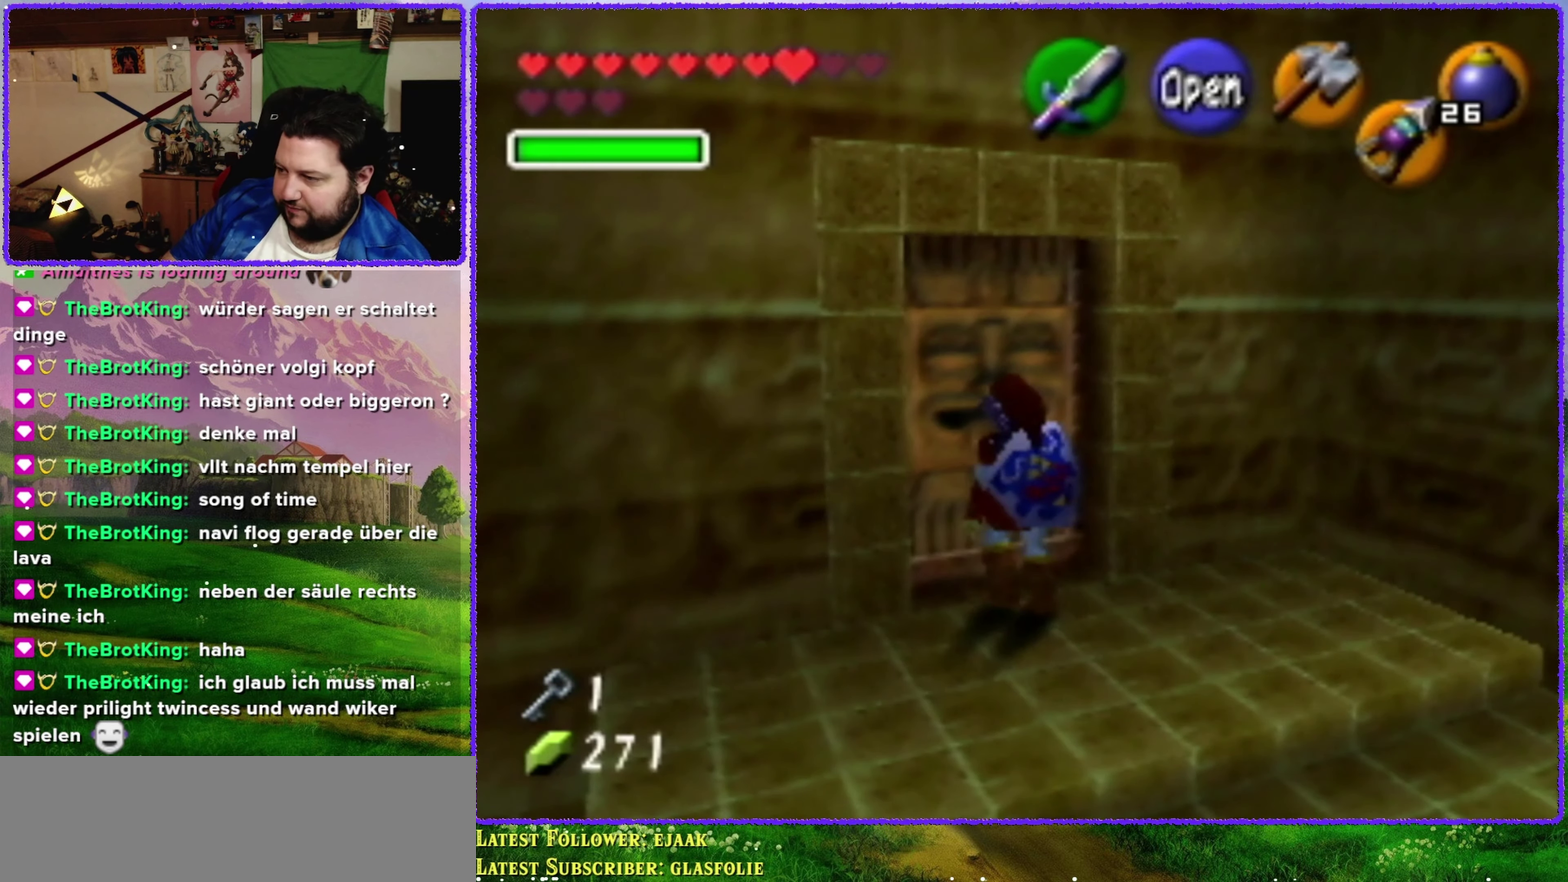
{"buttons": [], "left_stick": "center", "events": []}
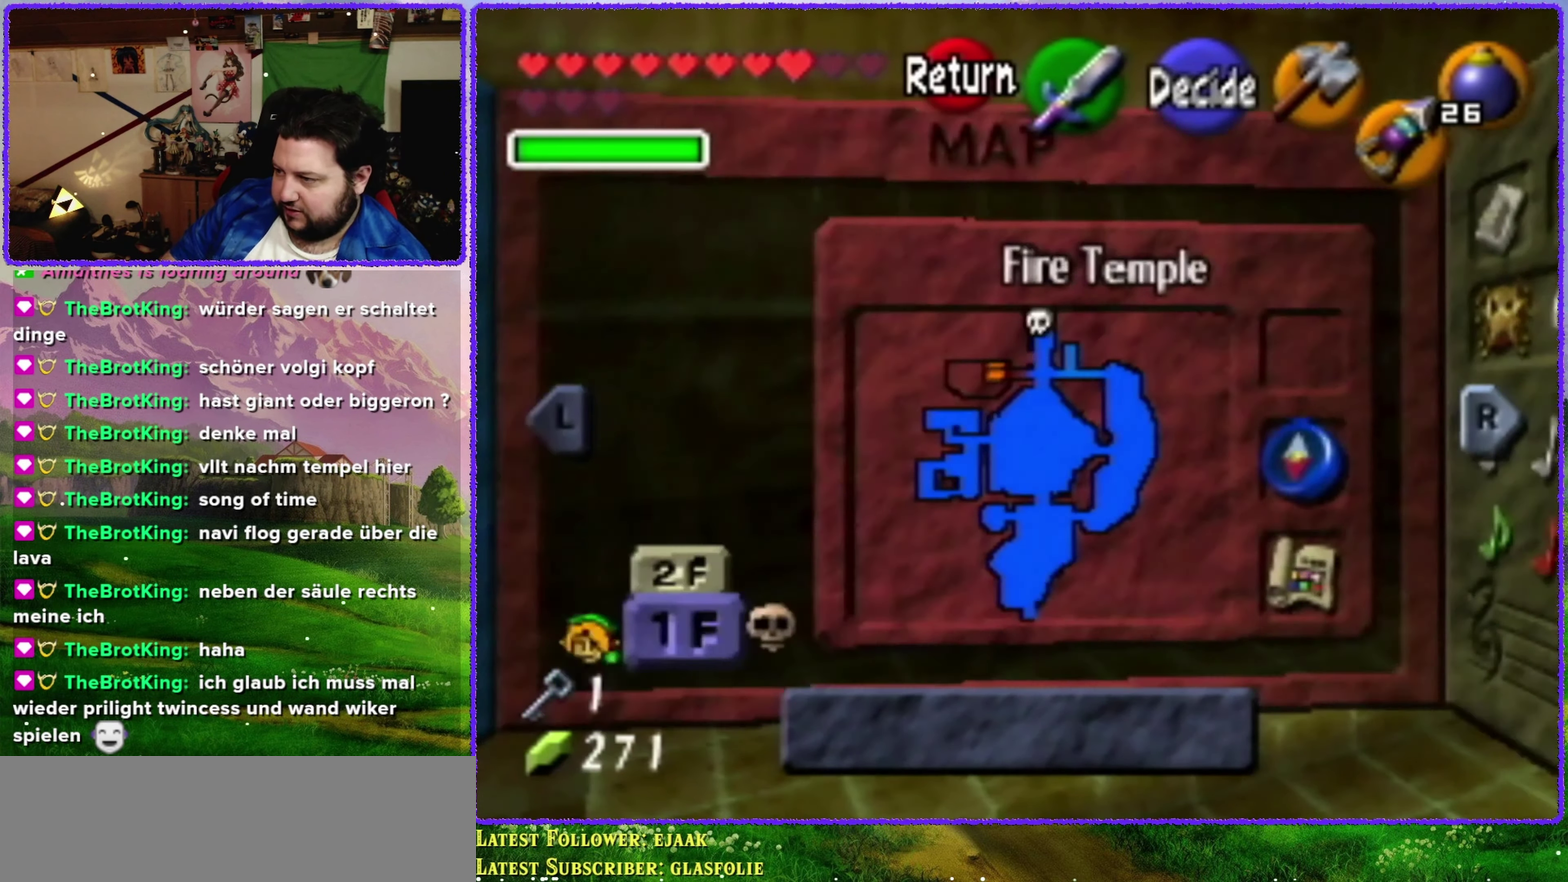
{"buttons": [], "left_stick": "center", "events": []}
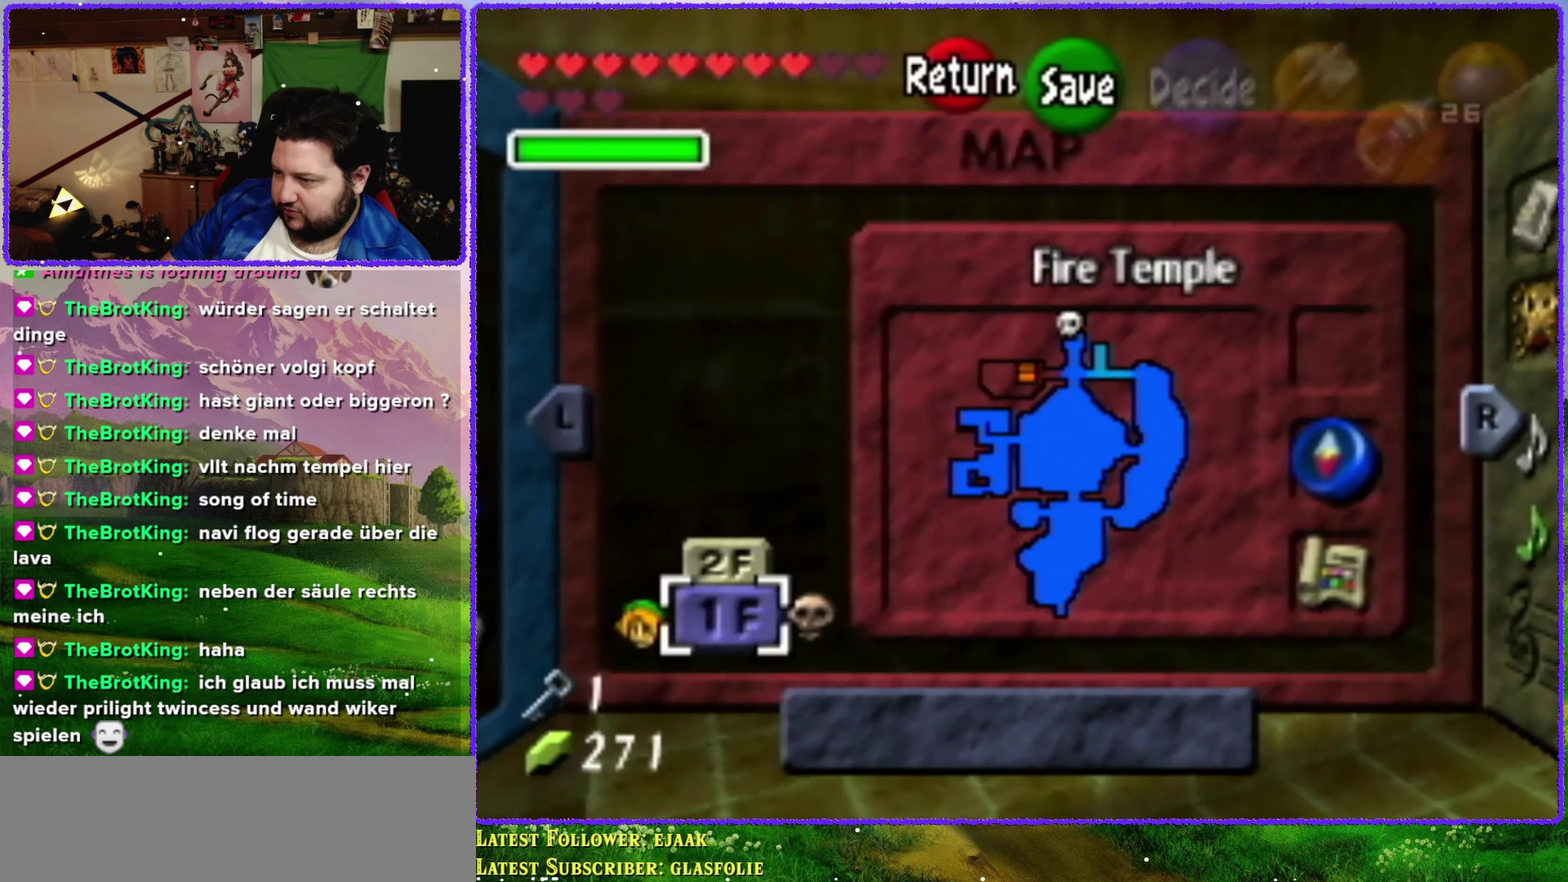
{"buttons": [], "left_stick": "center", "events": []}
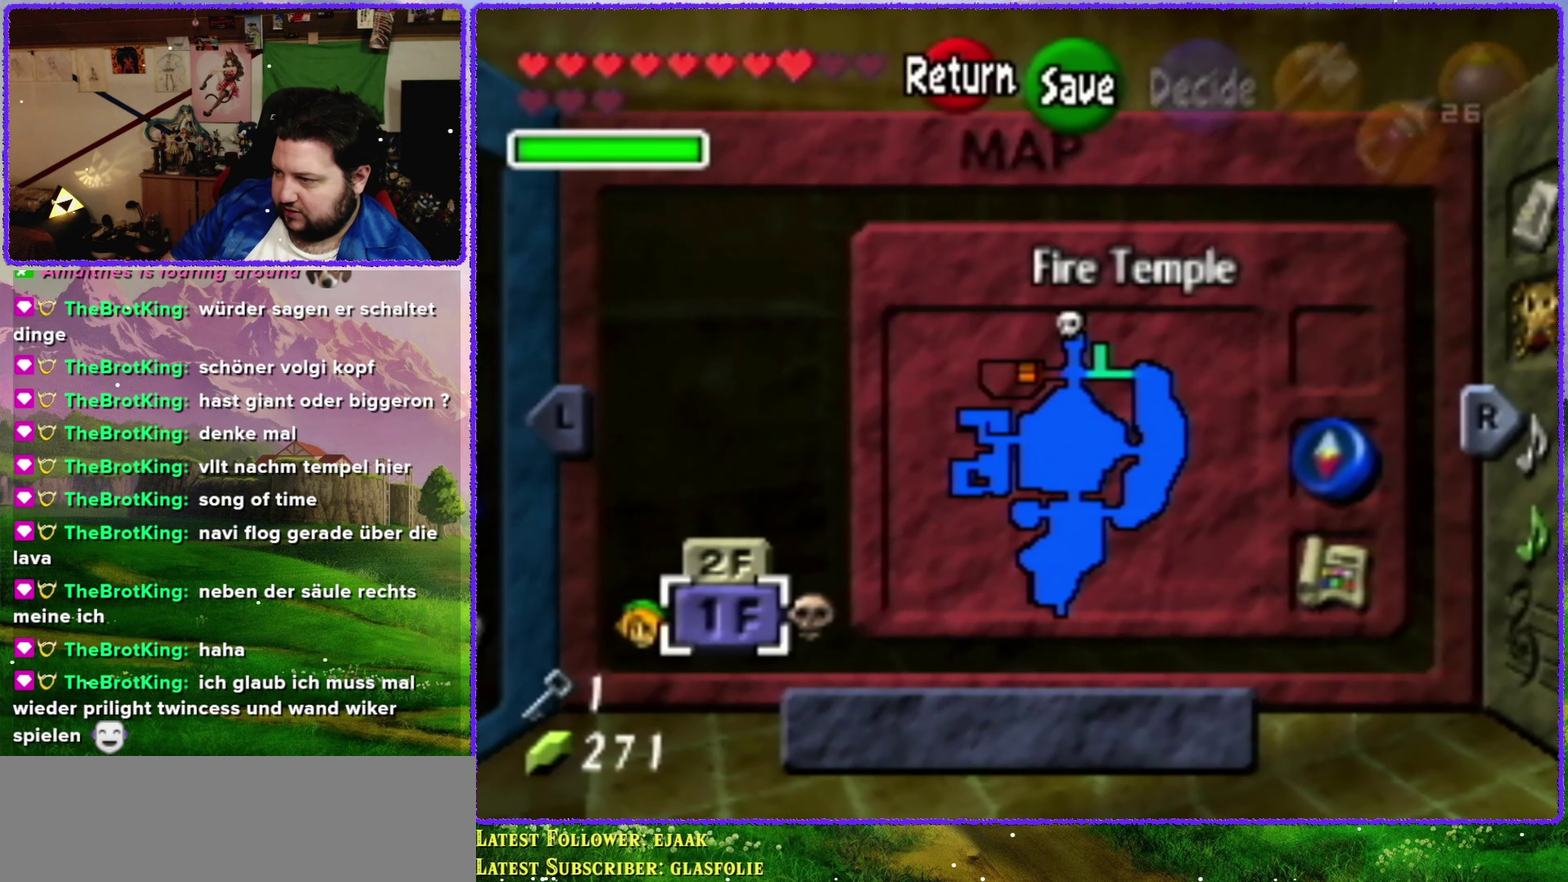
{"buttons": [], "left_stick": "center", "events": []}
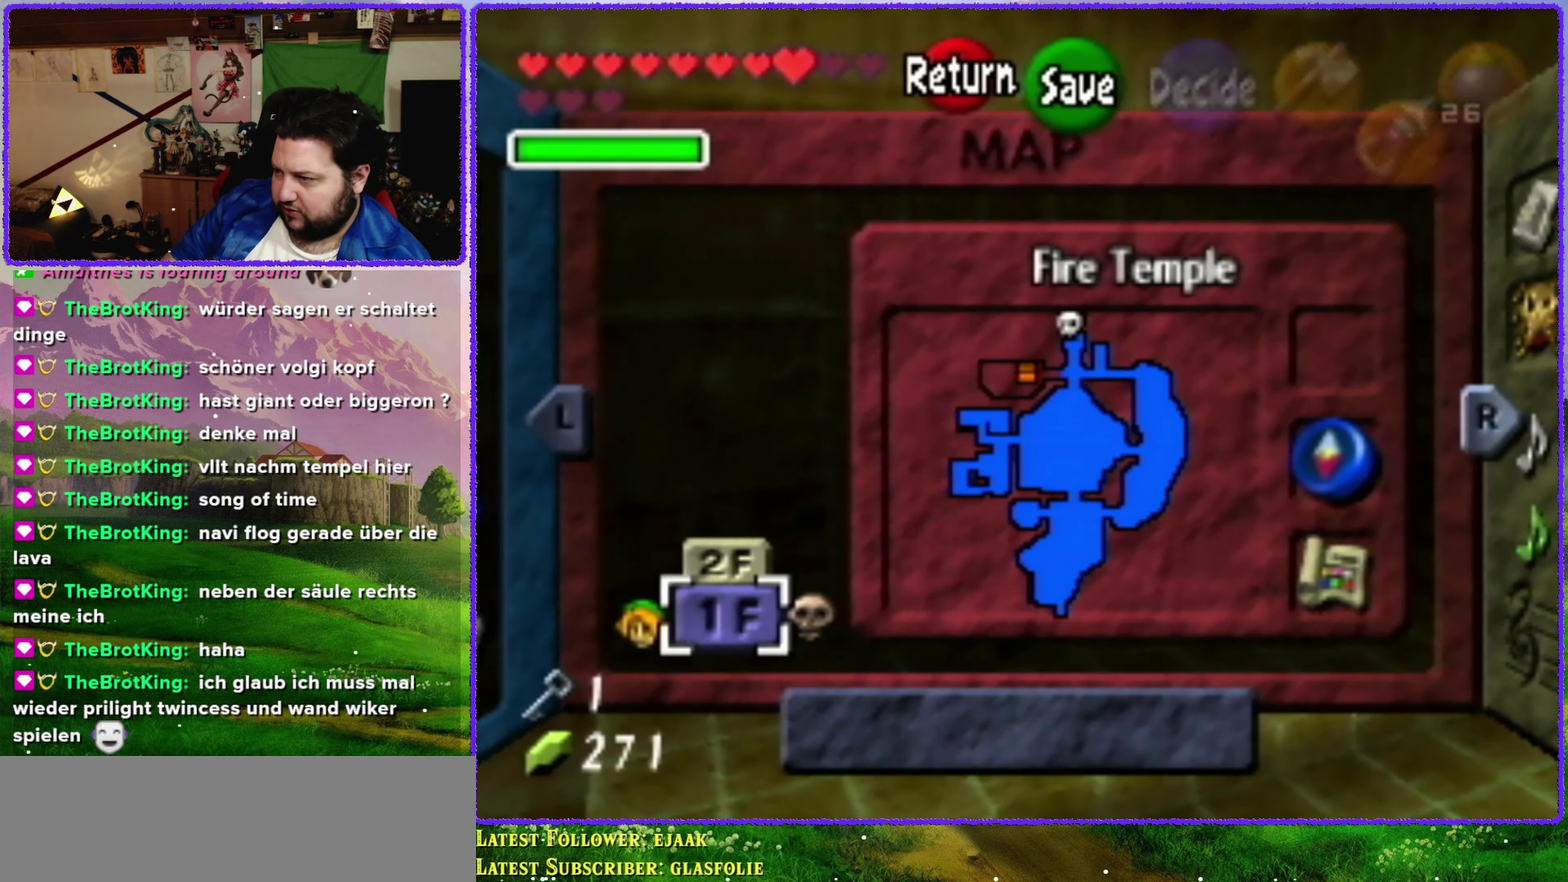
{"buttons": [], "left_stick": "center", "events": []}
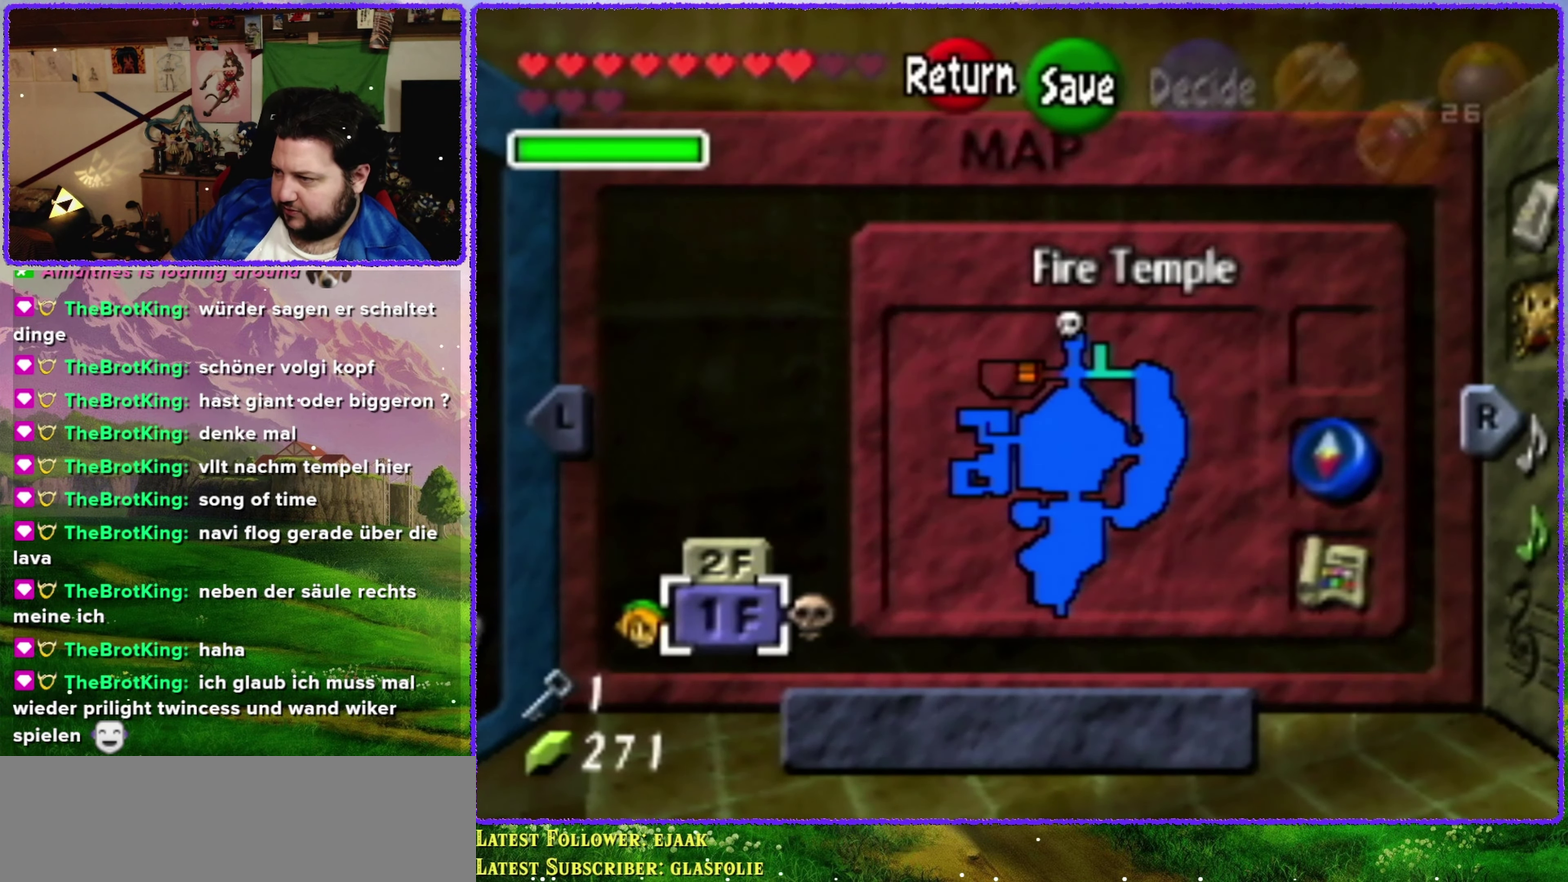
{"buttons": [], "left_stick": "center", "events": [[184, "START", "down"], [350, "START", "up"]]}
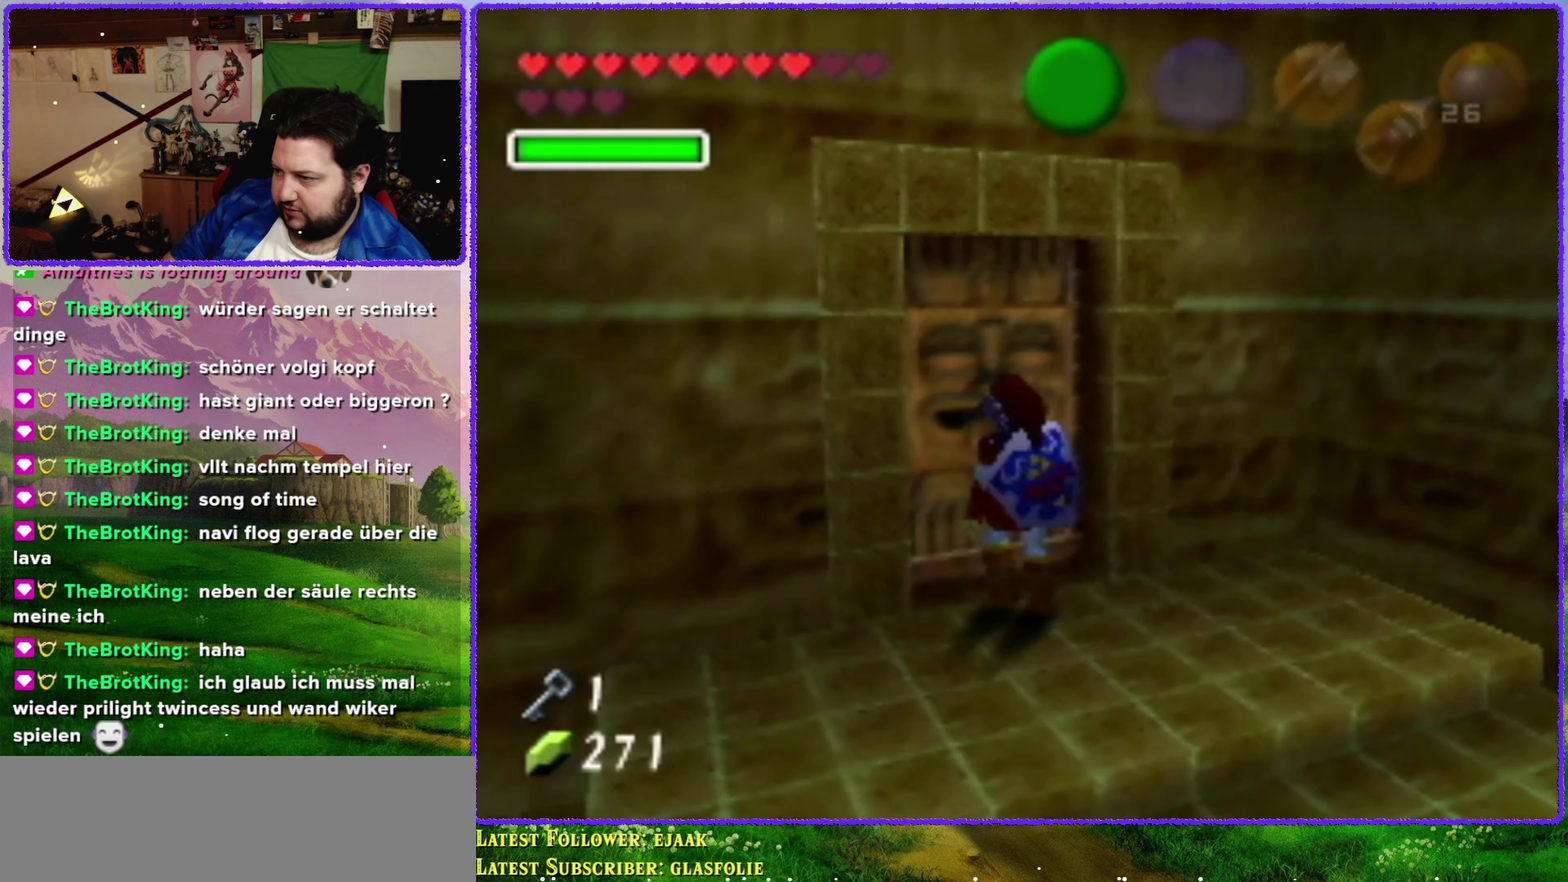
{"buttons": [], "left_stick": "up", "events": [[250, "left_stick", "up"], [316, "A", "down"], [433, "A", "up"]]}
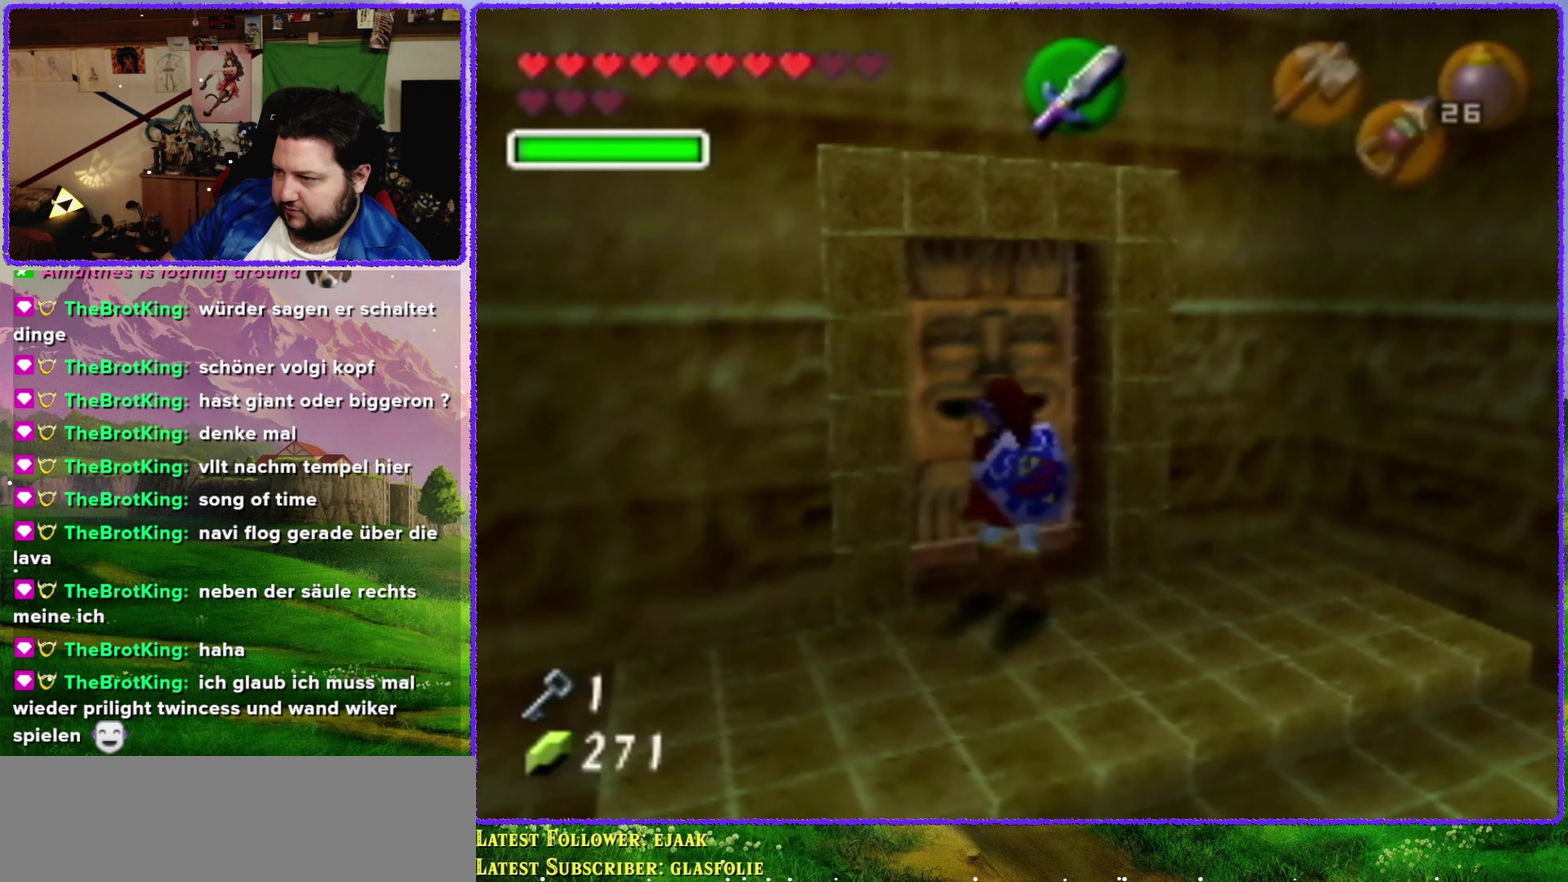
{"buttons": [], "left_stick": "center", "events": [[50, "left_stick", "center"]]}
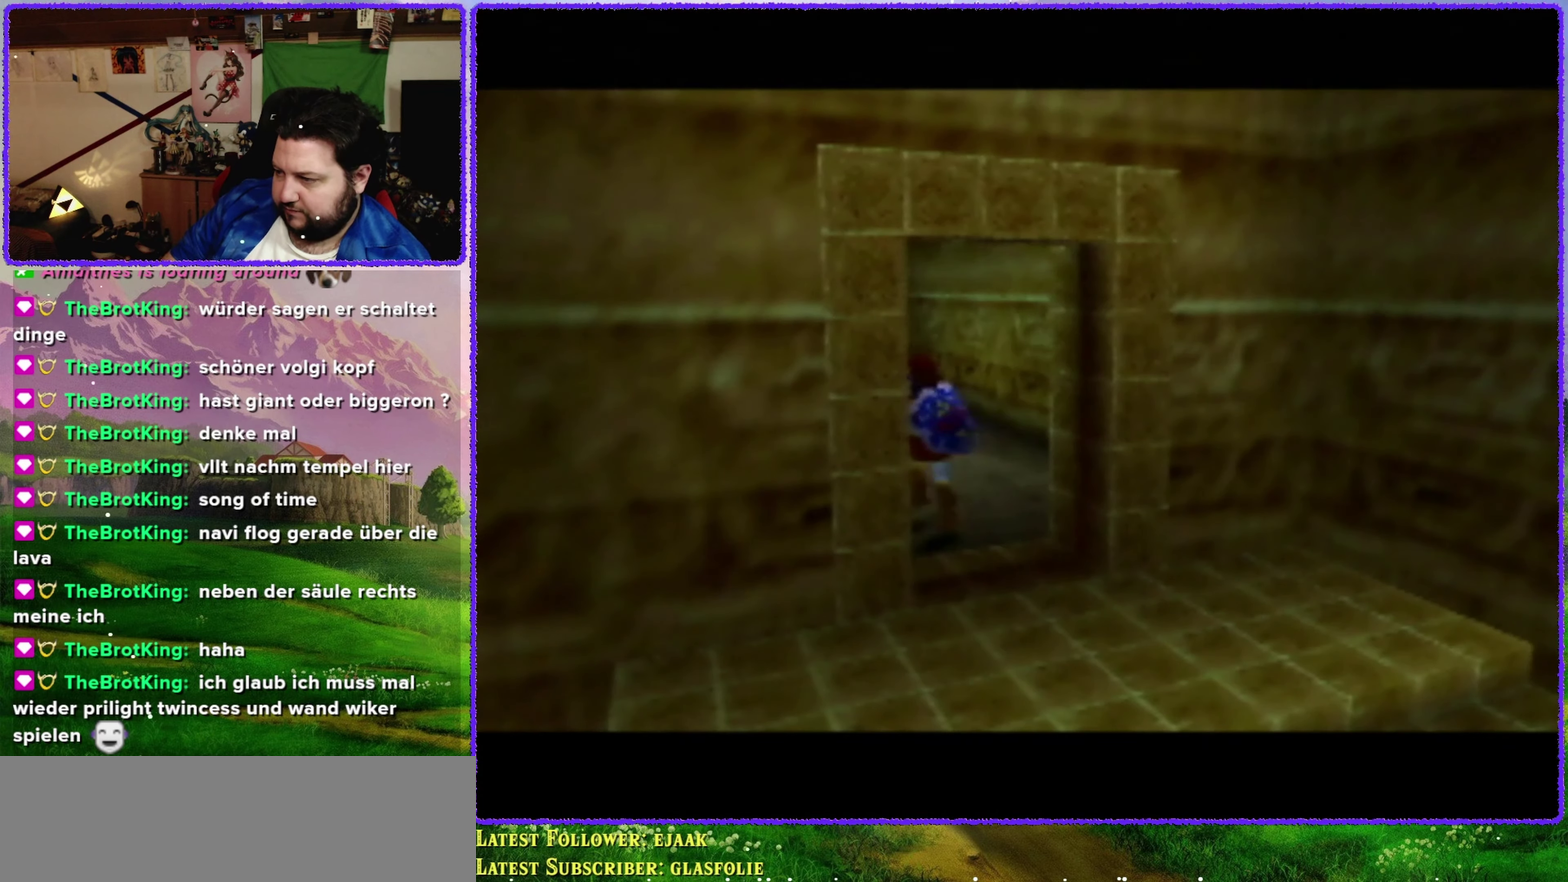
{"buttons": [], "left_stick": "center", "events": []}
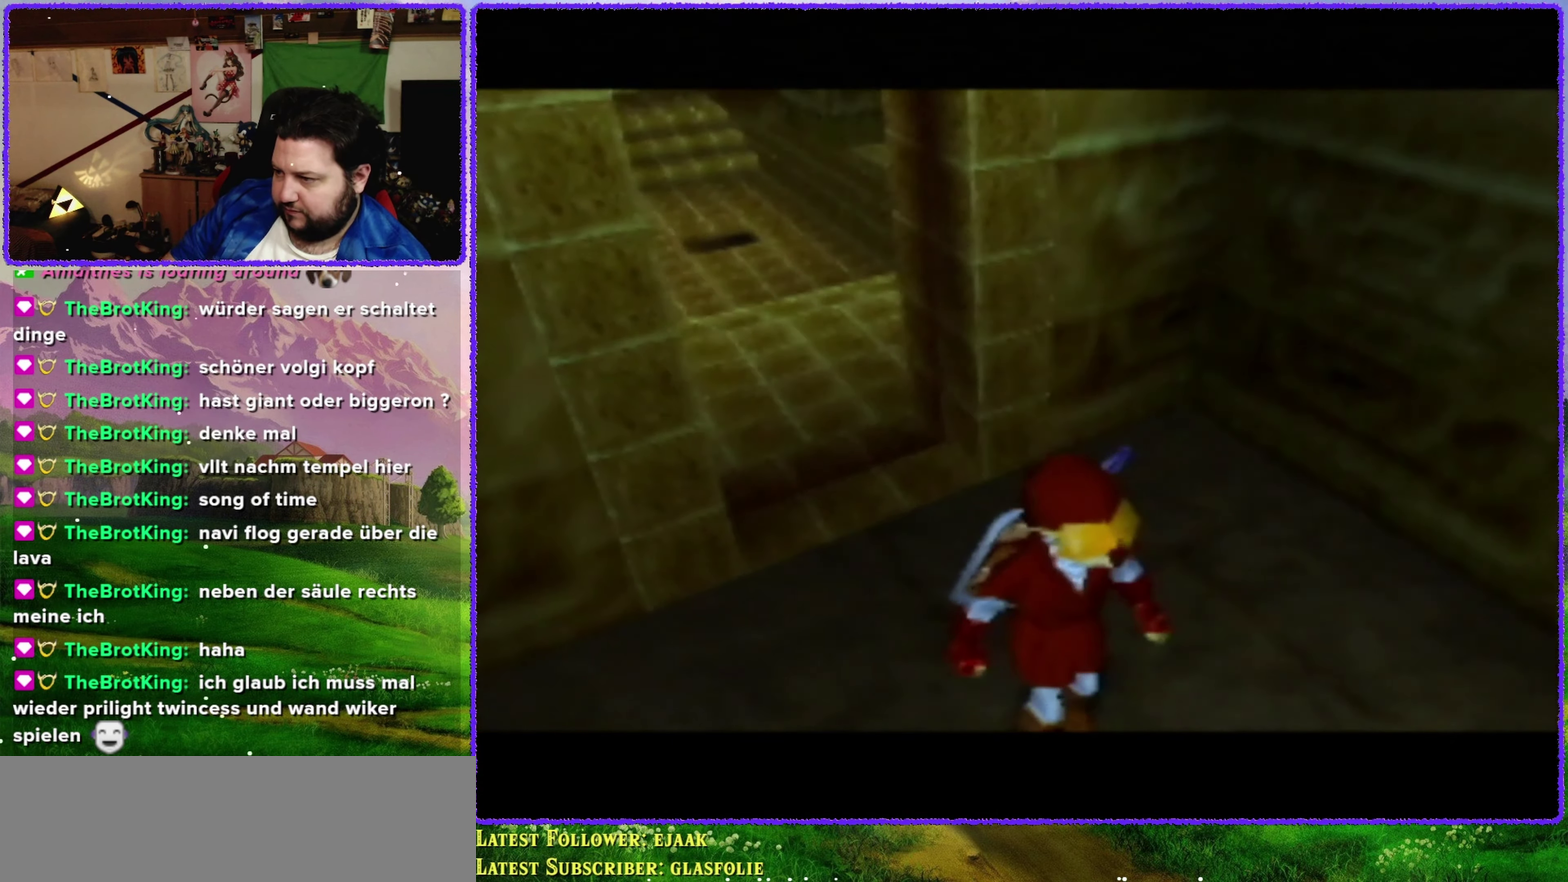
{"buttons": [], "left_stick": "center", "events": []}
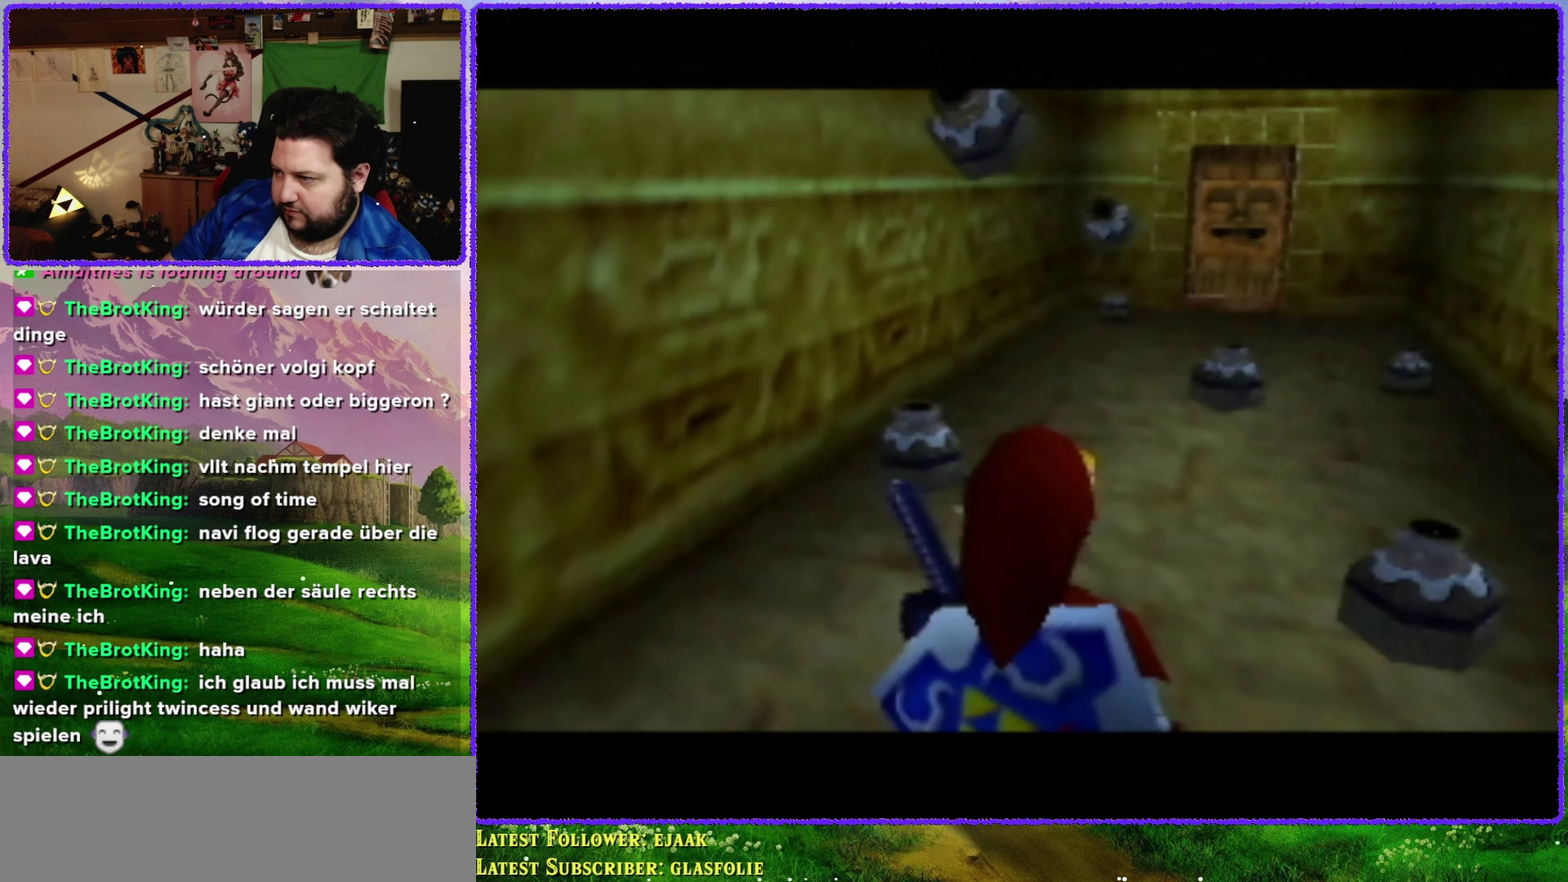
{"buttons": [], "left_stick": "center", "events": []}
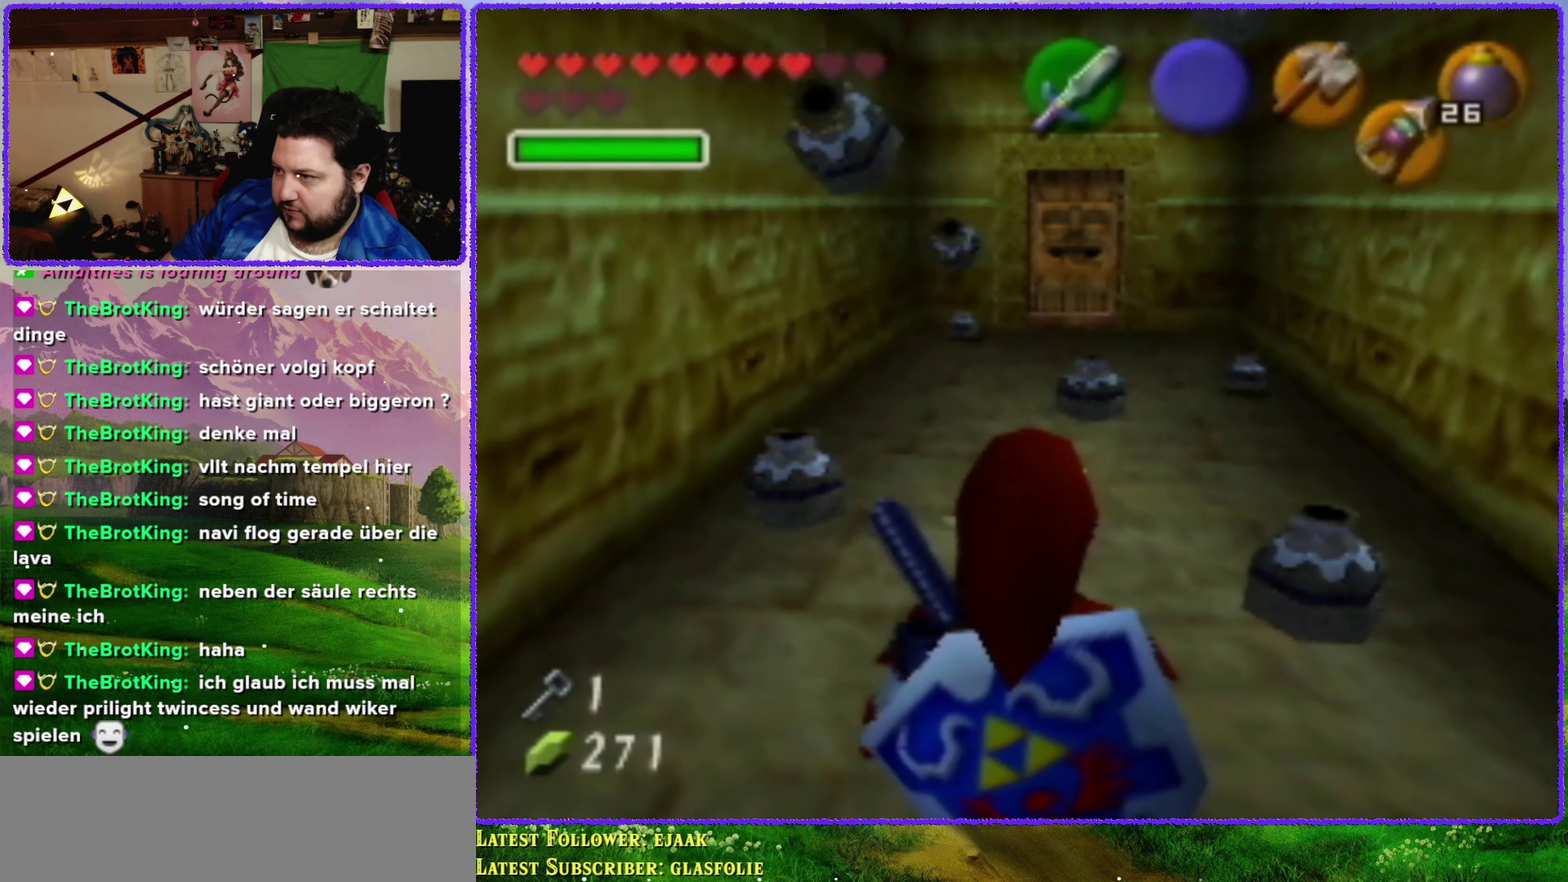
{"buttons": [], "left_stick": "center", "events": []}
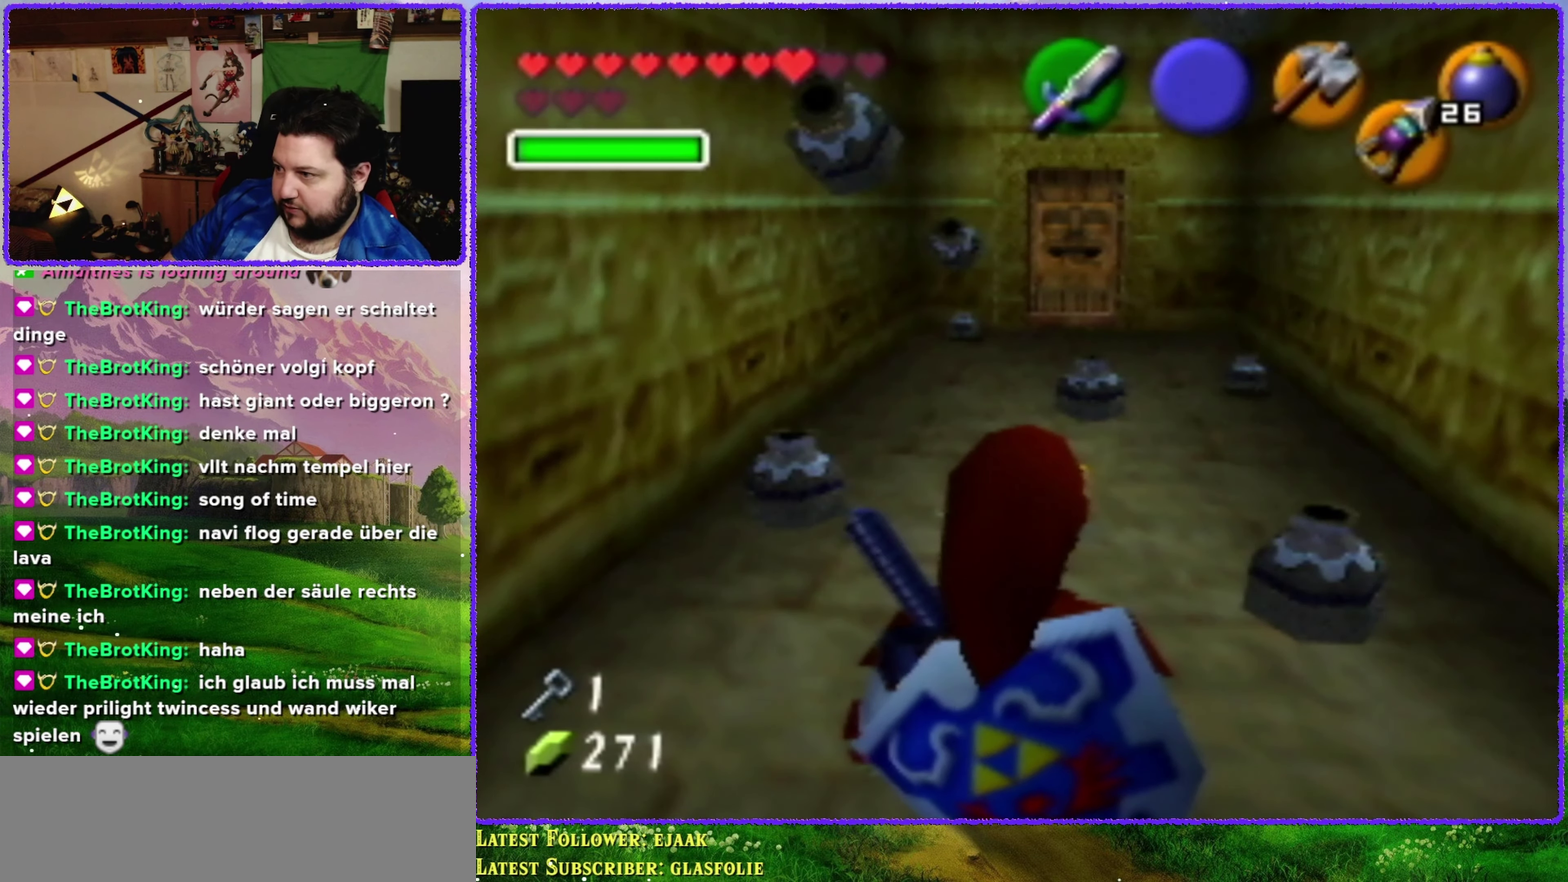
{"buttons": [], "left_stick": "center", "events": []}
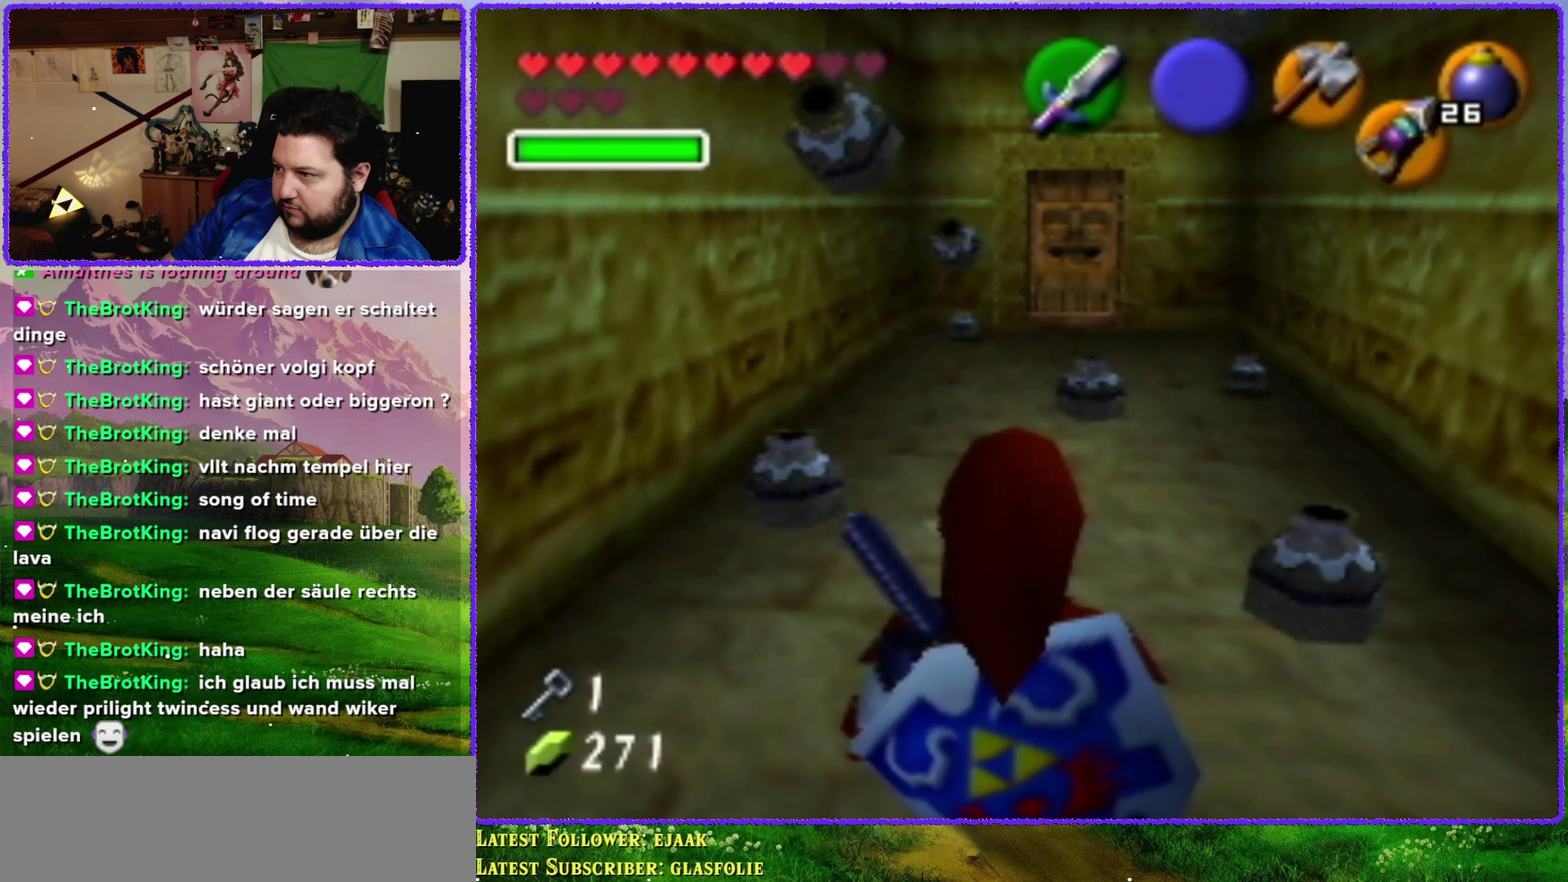
{"buttons": ["R1"], "left_stick": "down", "events": [[133, "R1", "down"], [250, "left_stick", "down"]]}
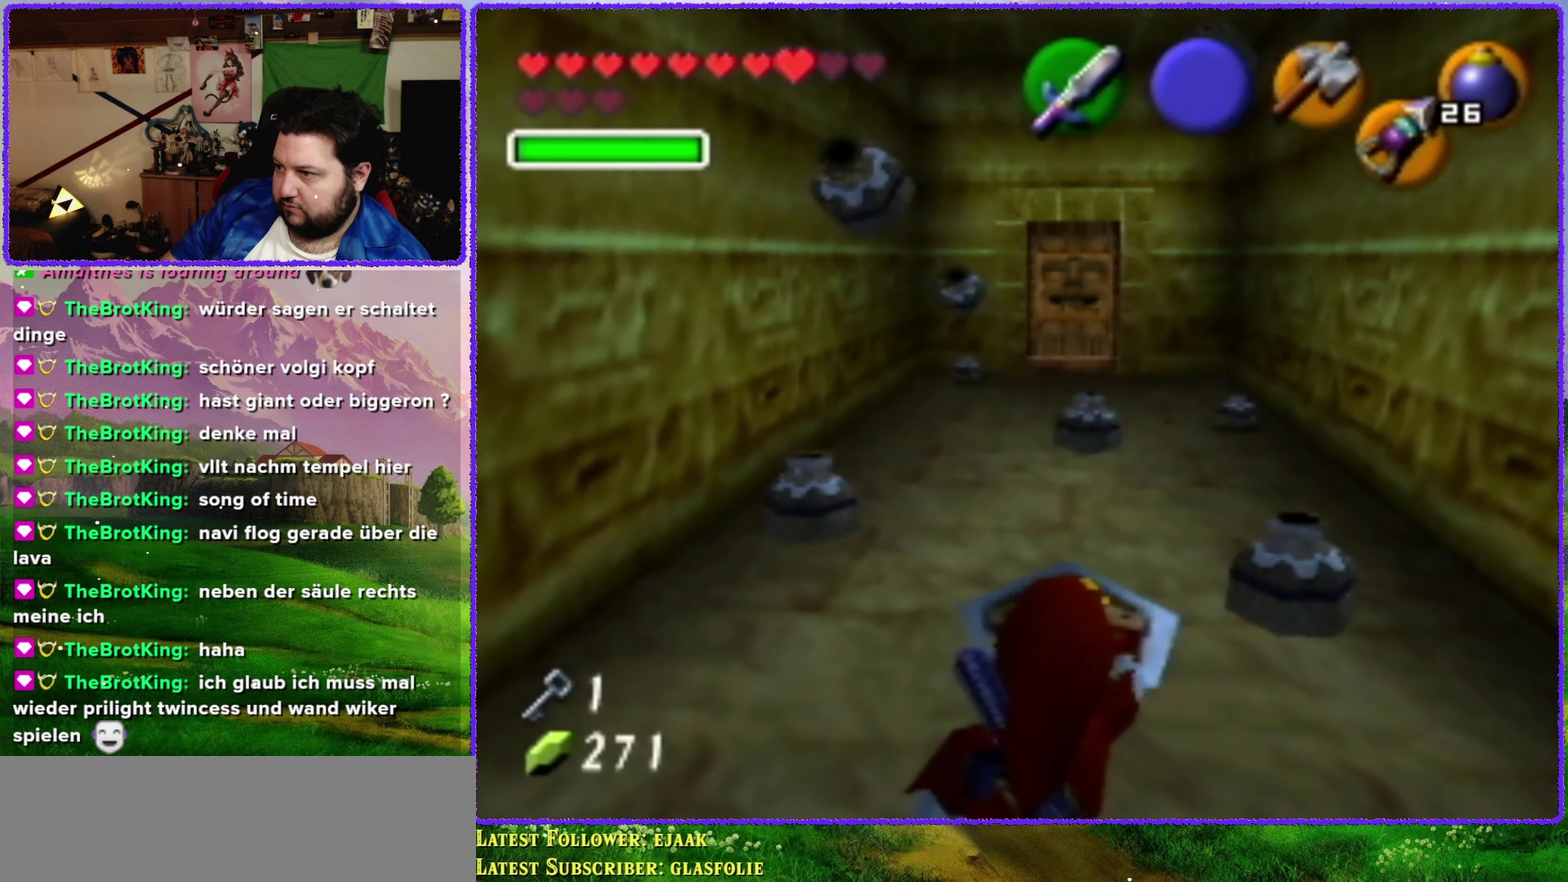
{"buttons": ["C_UP"], "left_stick": "center", "events": [[216, "left_stick", "center"], [266, "R1", "up"], [400, "C_UP", "down"]]}
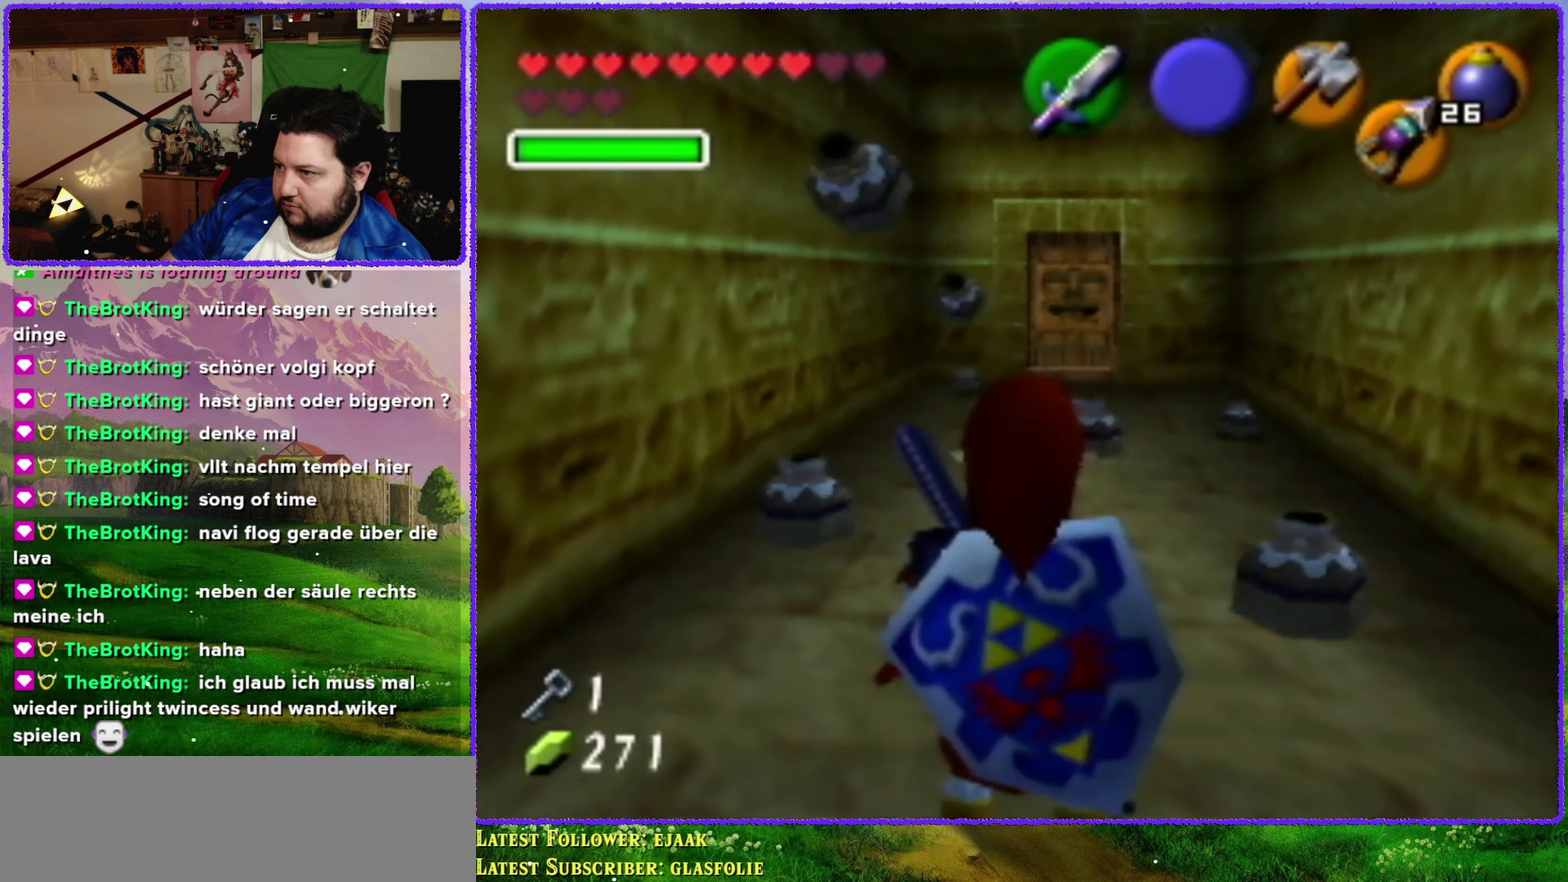
{"buttons": [], "left_stick": "down", "events": [[33, "C_UP", "up"], [283, "left_stick", "down"]]}
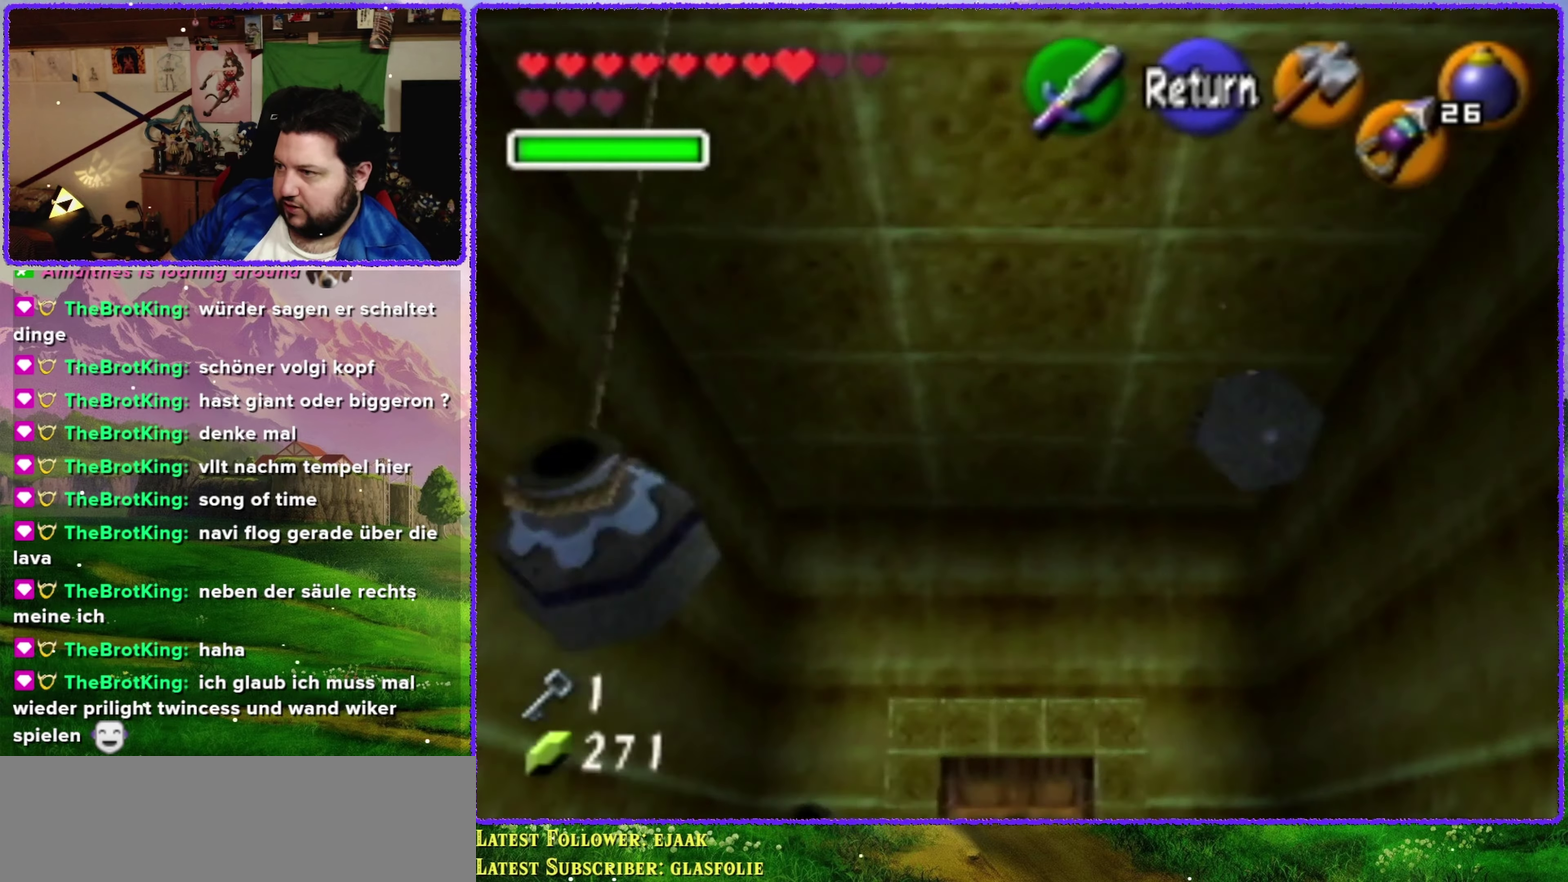
{"buttons": [], "left_stick": "down", "events": []}
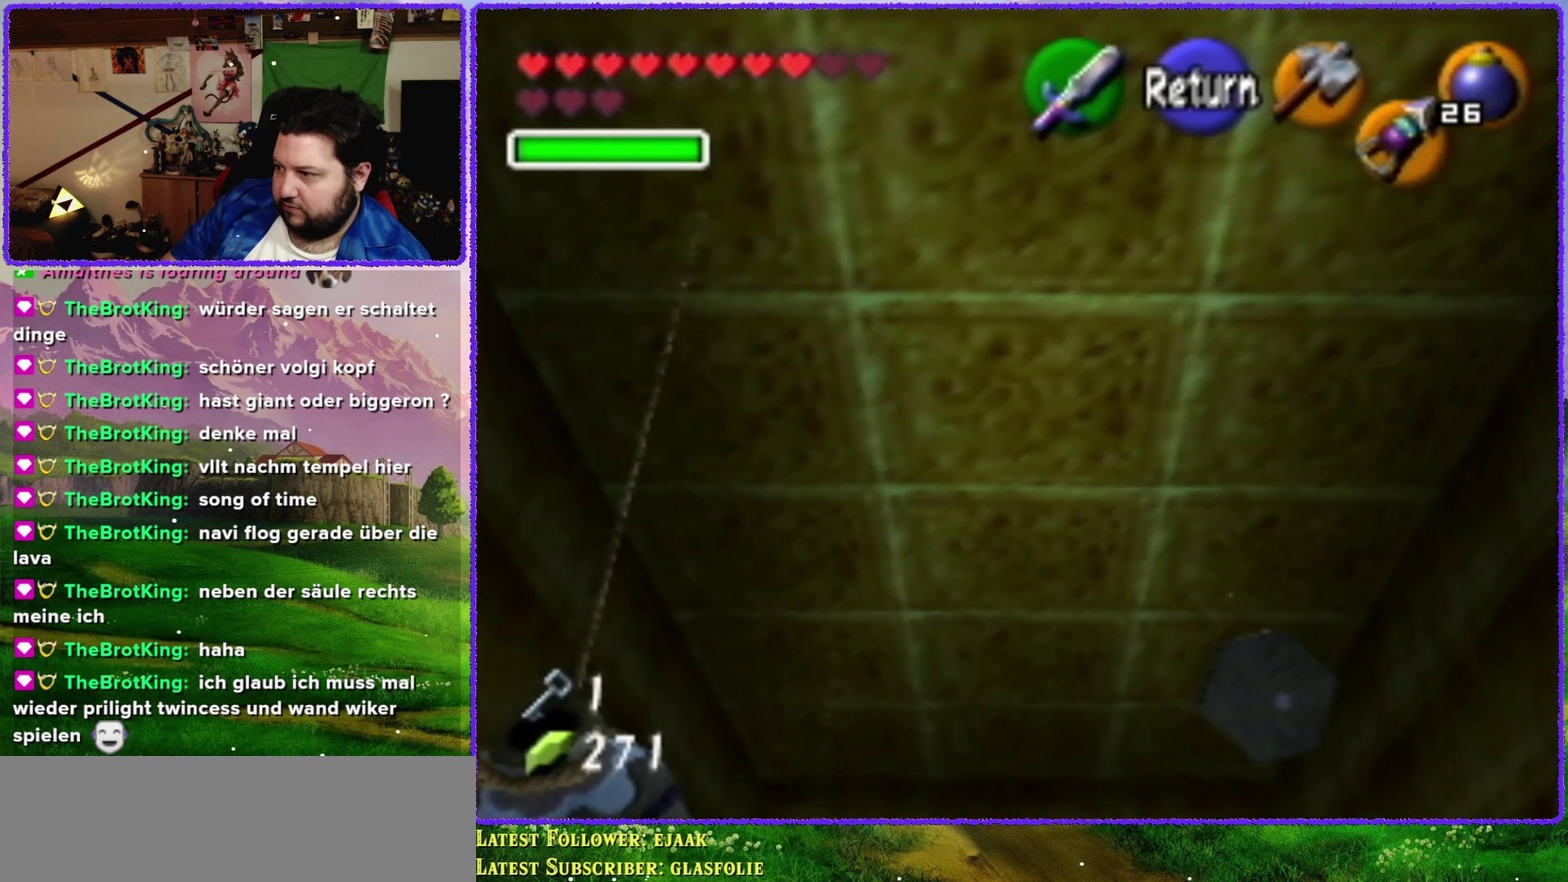
{"buttons": [], "left_stick": "up-right", "events": [[150, "left_stick", "center"], [283, "A", "down"], [367, "A", "up"], [400, "left_stick", "up-right"]]}
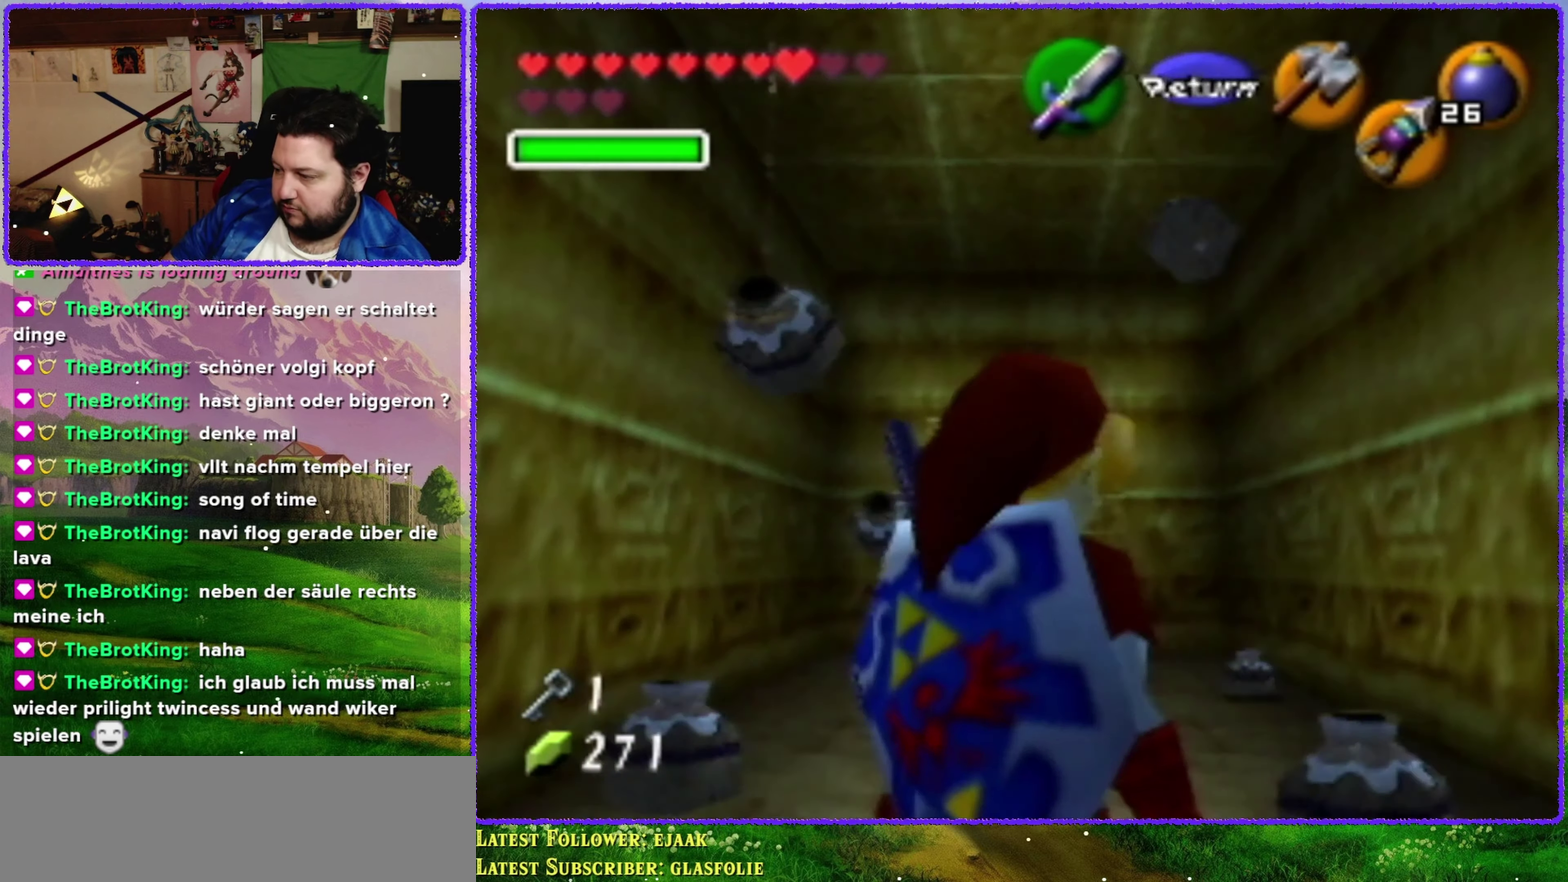
{"buttons": ["R1"], "left_stick": "up", "events": [[183, "left_stick", "up"], [233, "R1", "down"], [317, "B", "down"], [400, "B", "up"]]}
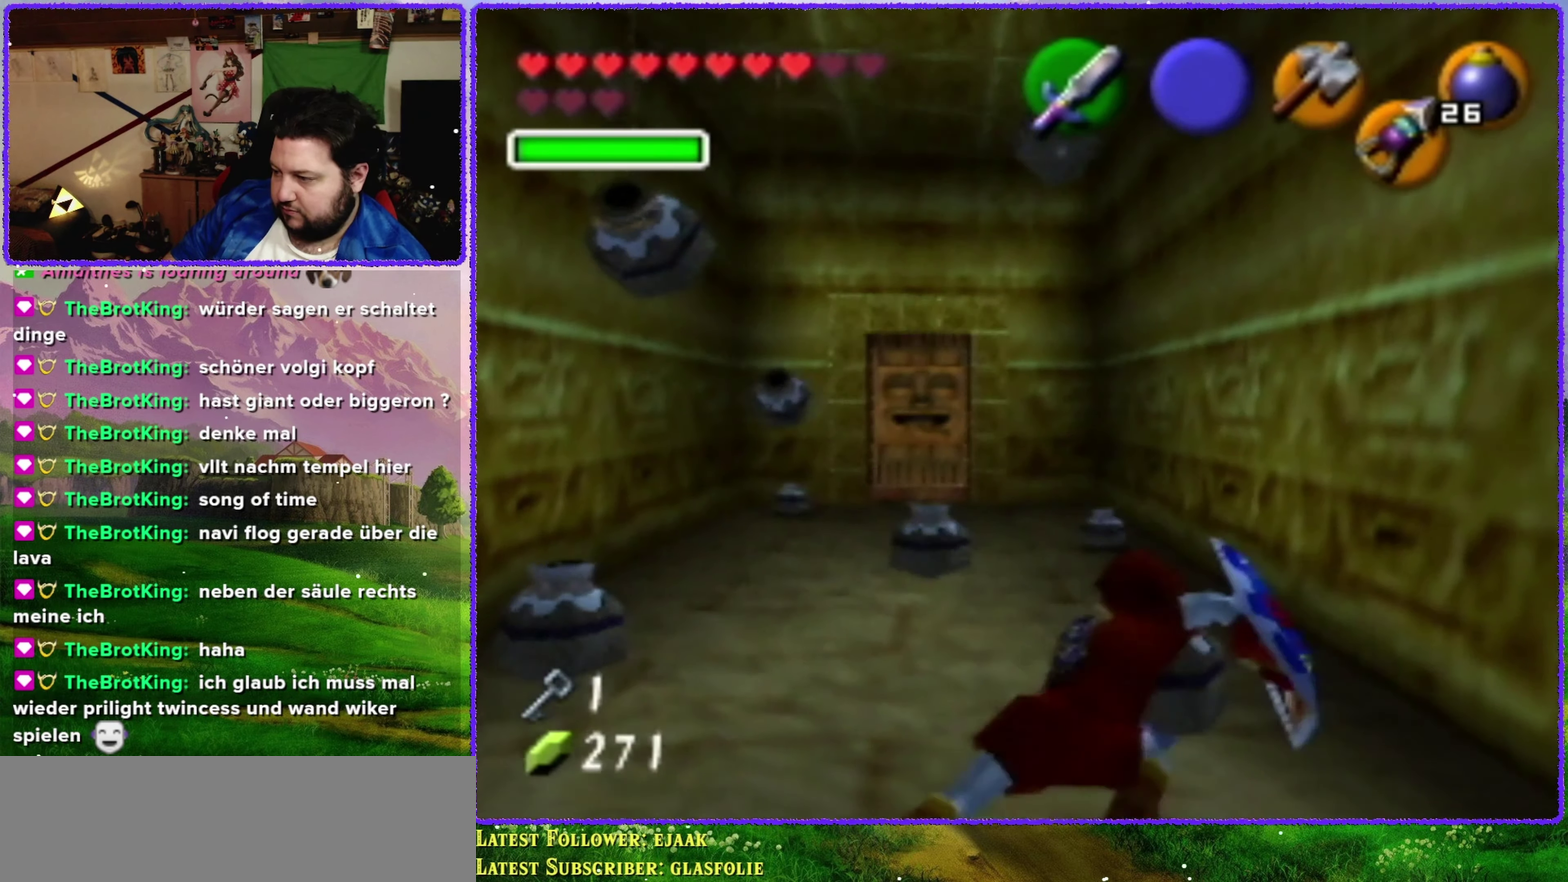
{"buttons": [], "left_stick": "up", "events": [[217, "R1", "up"]]}
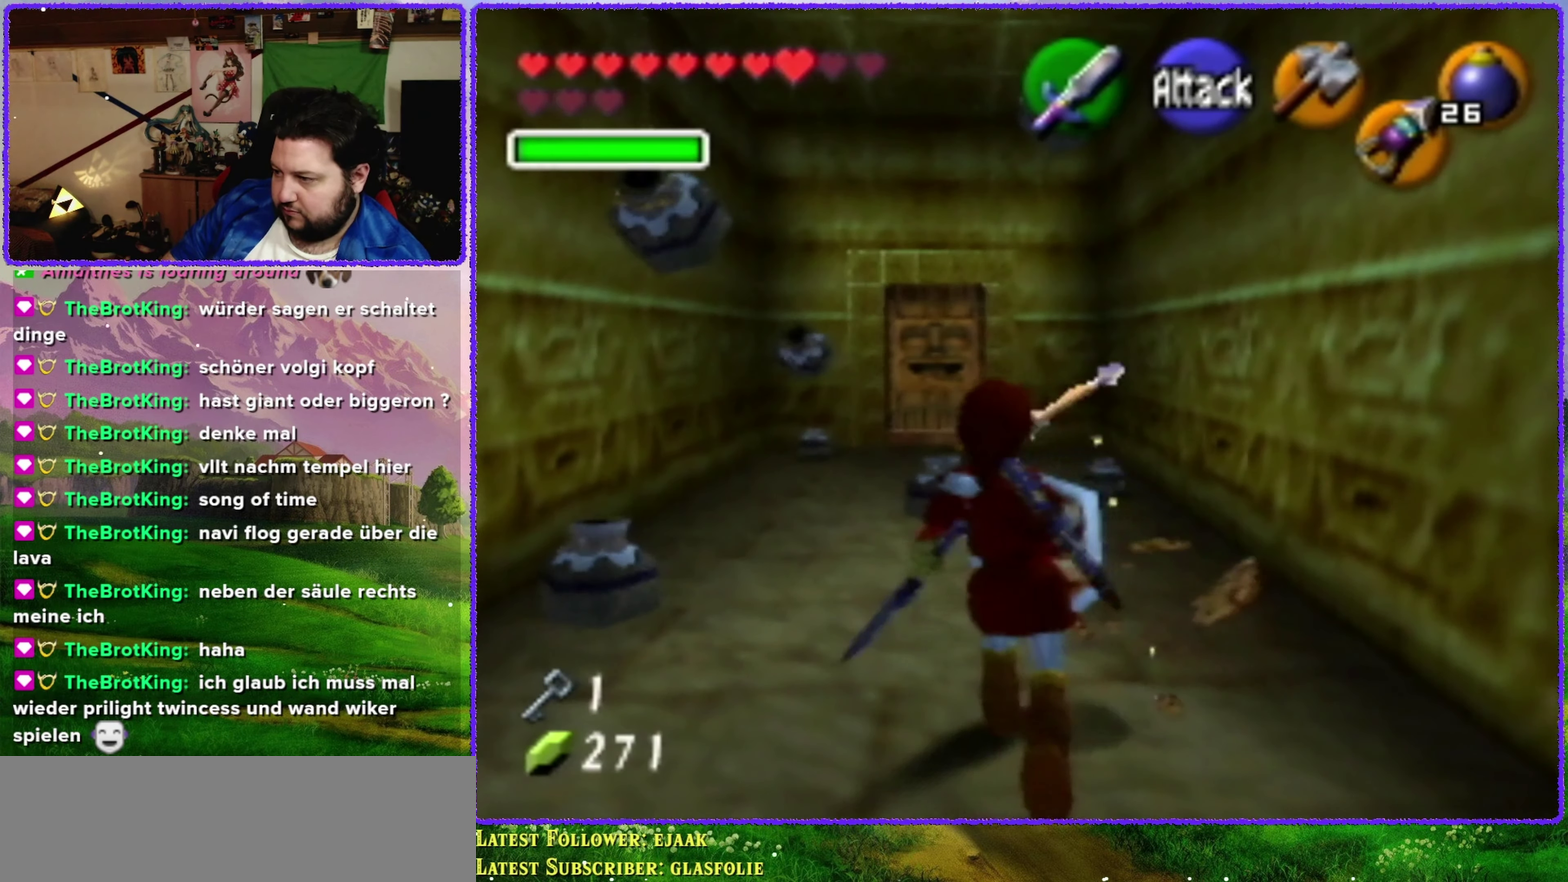
{"buttons": [], "left_stick": "up", "events": []}
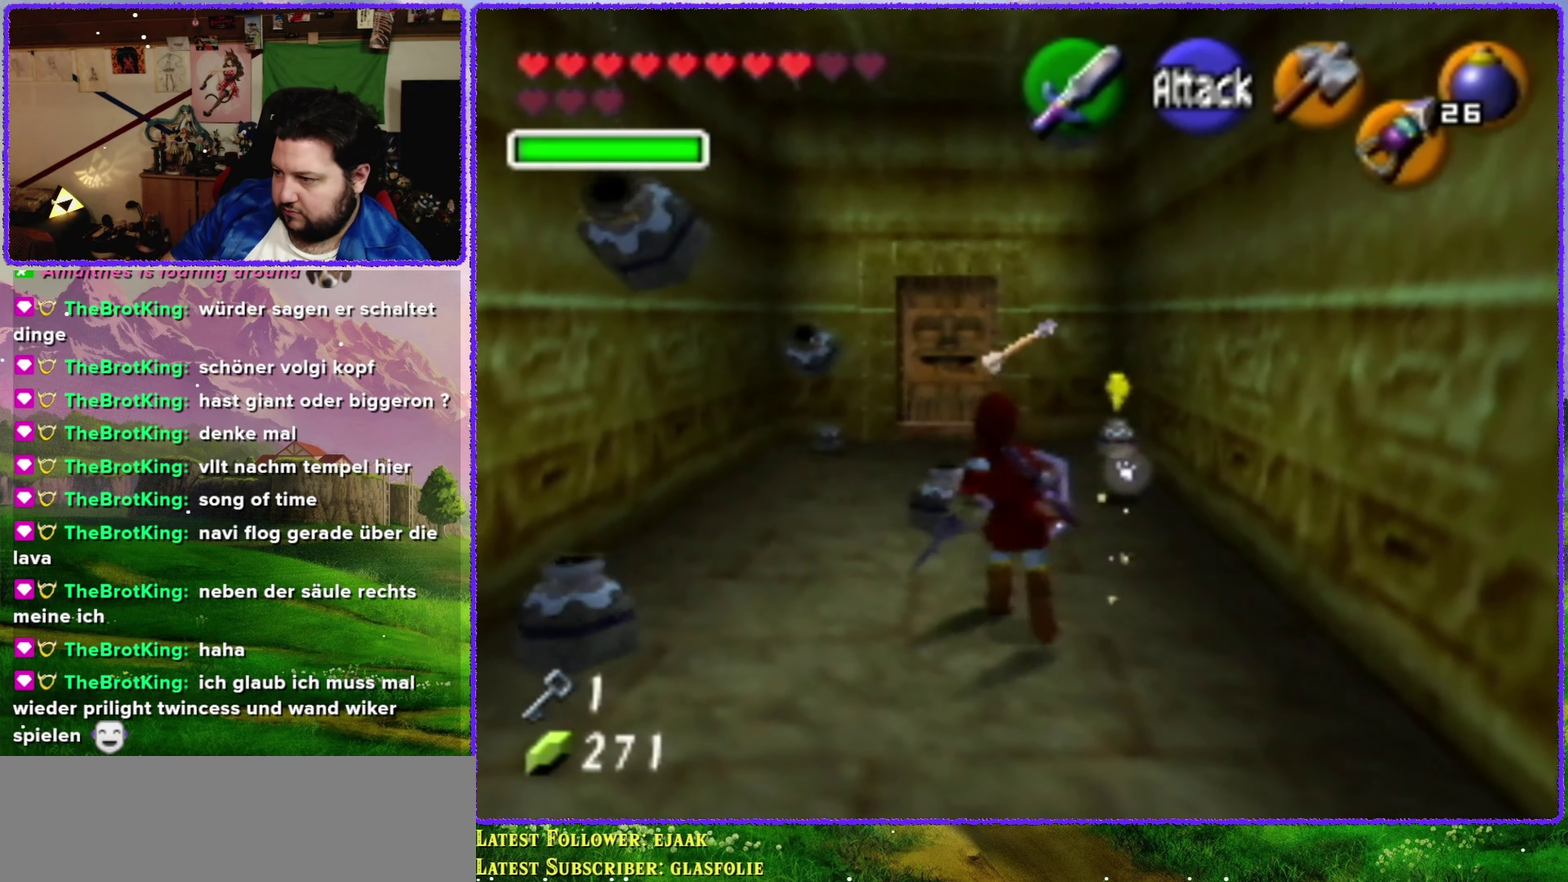
{"buttons": ["R1"], "left_stick": "up", "events": [[317, "R1", "down"], [350, "B", "down"], [500, "B", "up"]]}
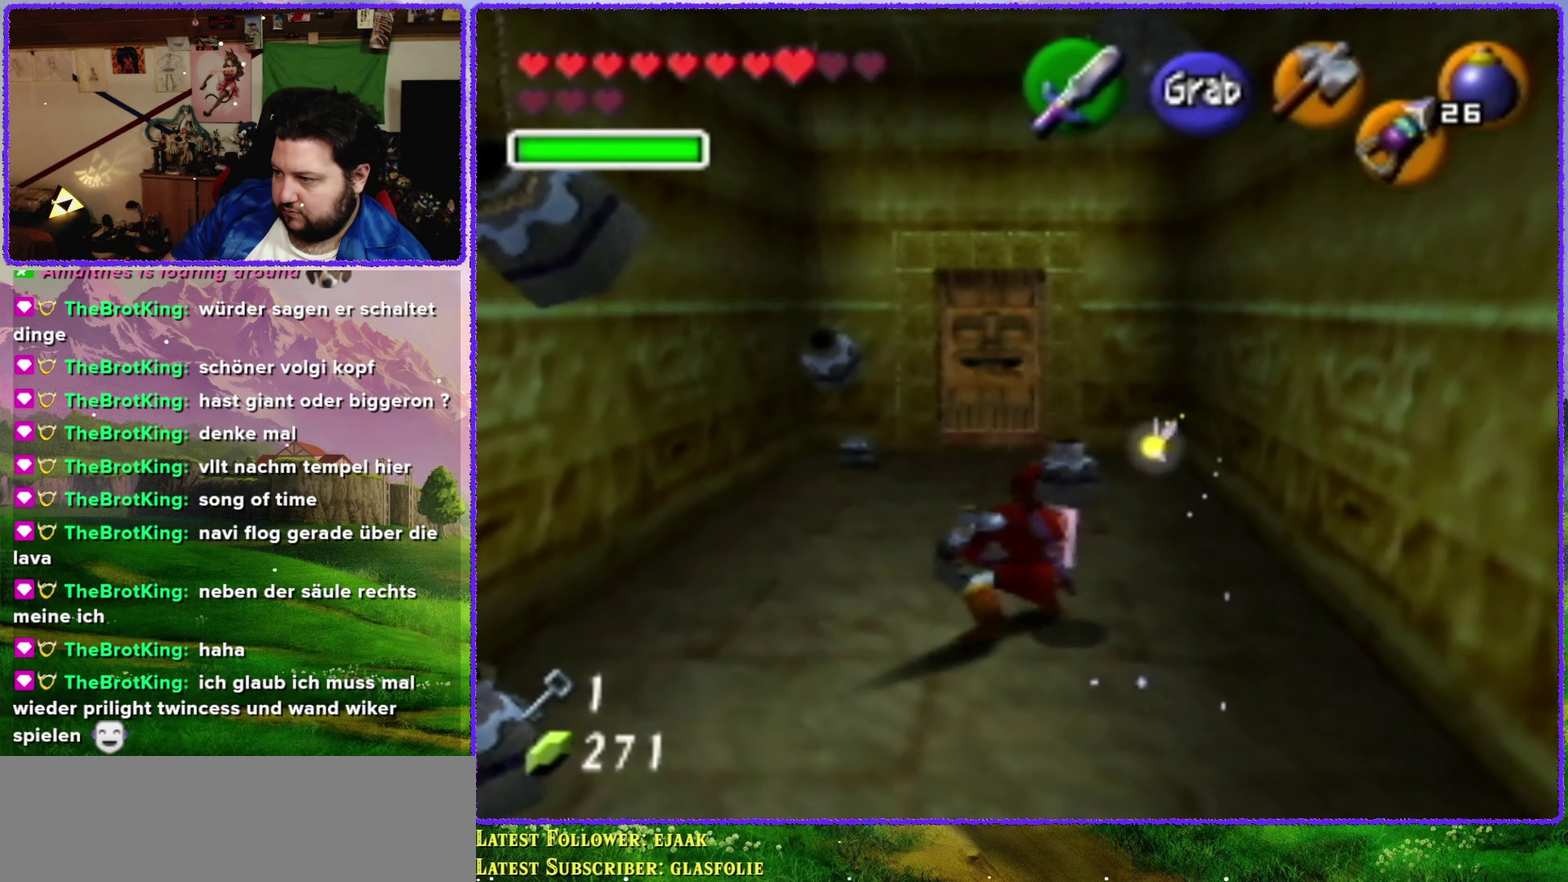
{"buttons": ["B", "R1"], "left_stick": "center", "events": [[67, "left_stick", "center"], [483, "B", "down"]]}
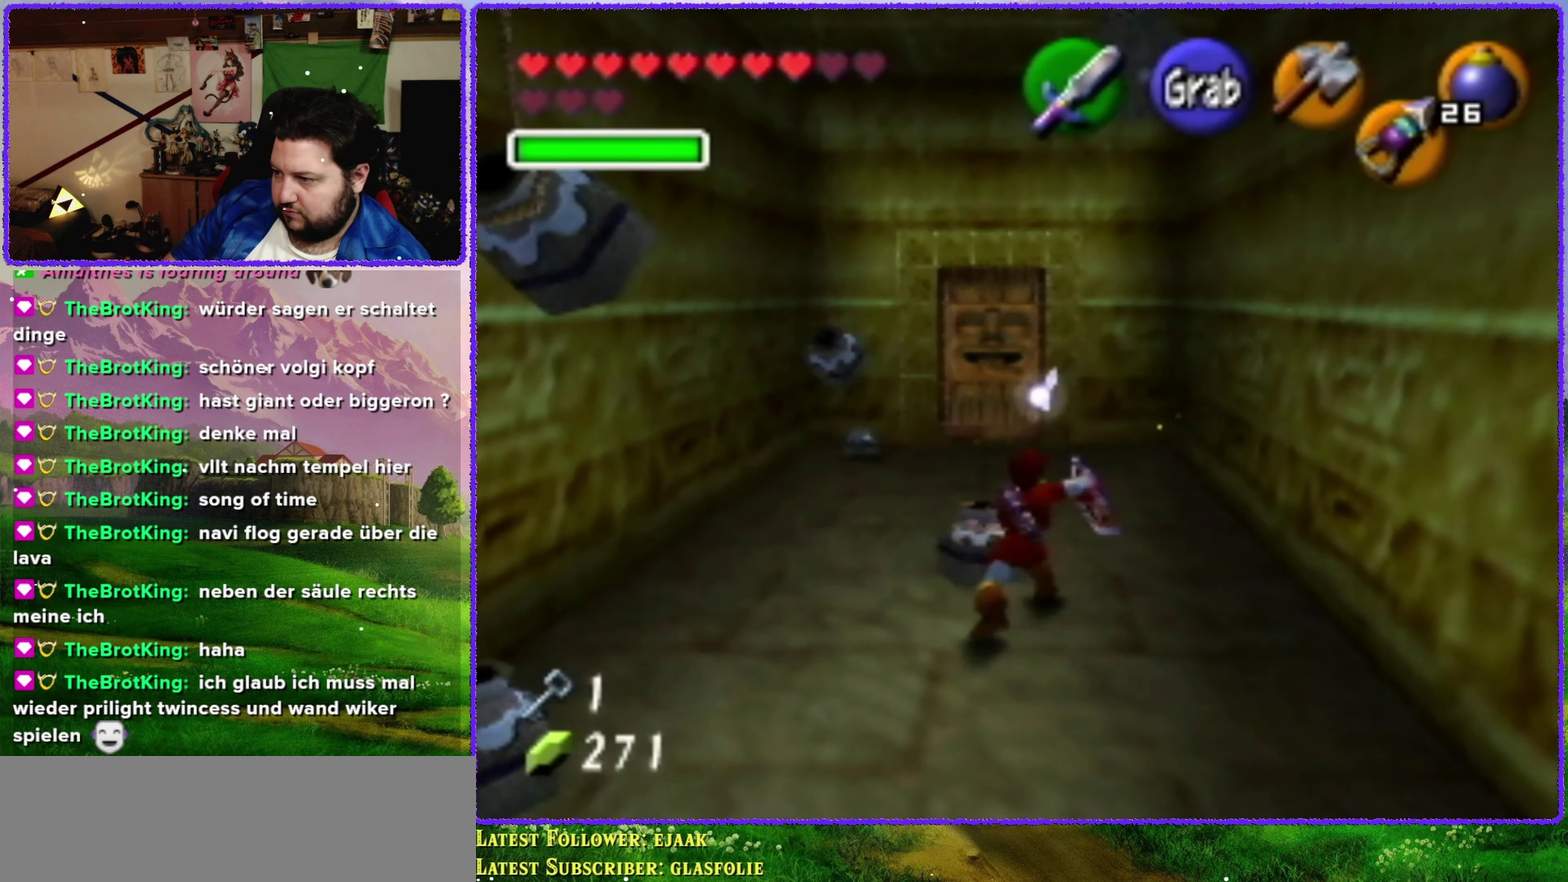
{"buttons": [], "left_stick": "center", "events": [[83, "B", "up"], [350, "R1", "up"]]}
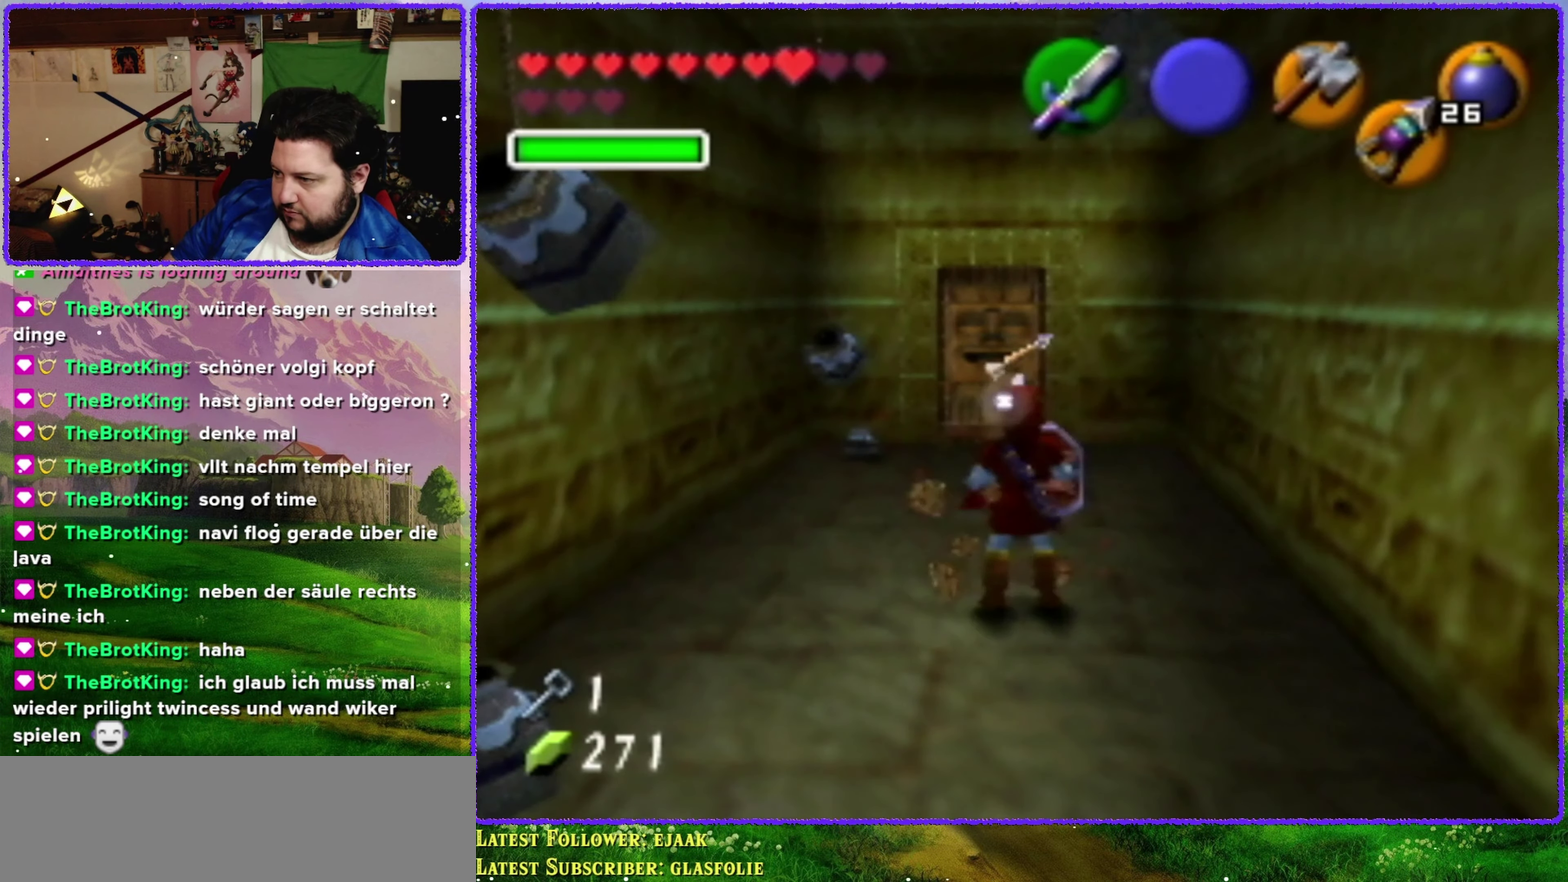
{"buttons": [], "left_stick": "up", "events": [[167, "left_stick", "up"]]}
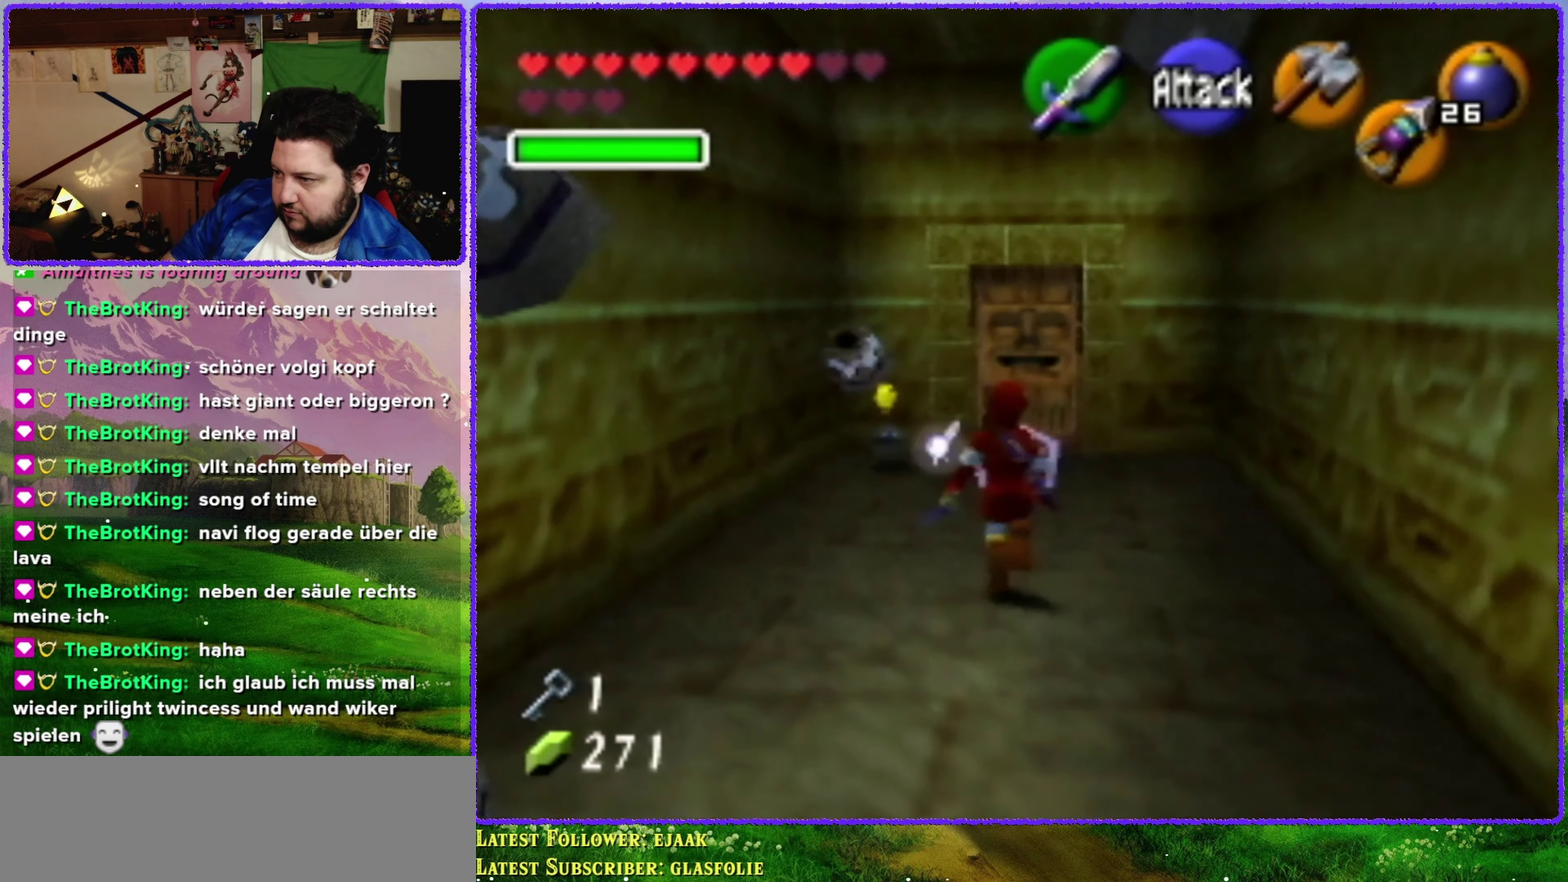
{"buttons": [], "left_stick": "up", "events": []}
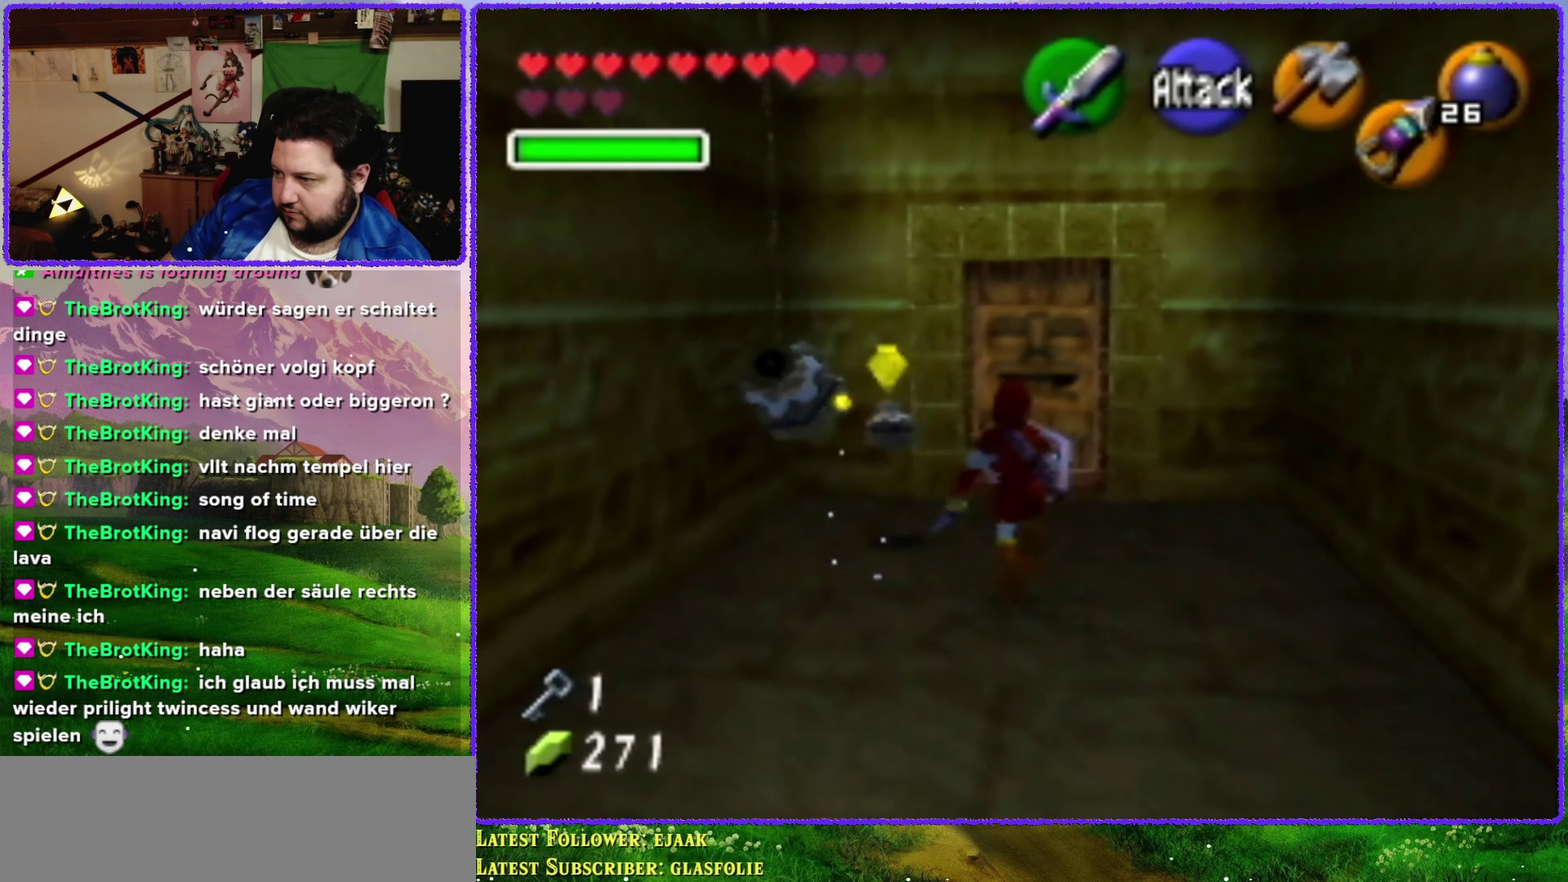
{"buttons": [], "left_stick": "up", "events": []}